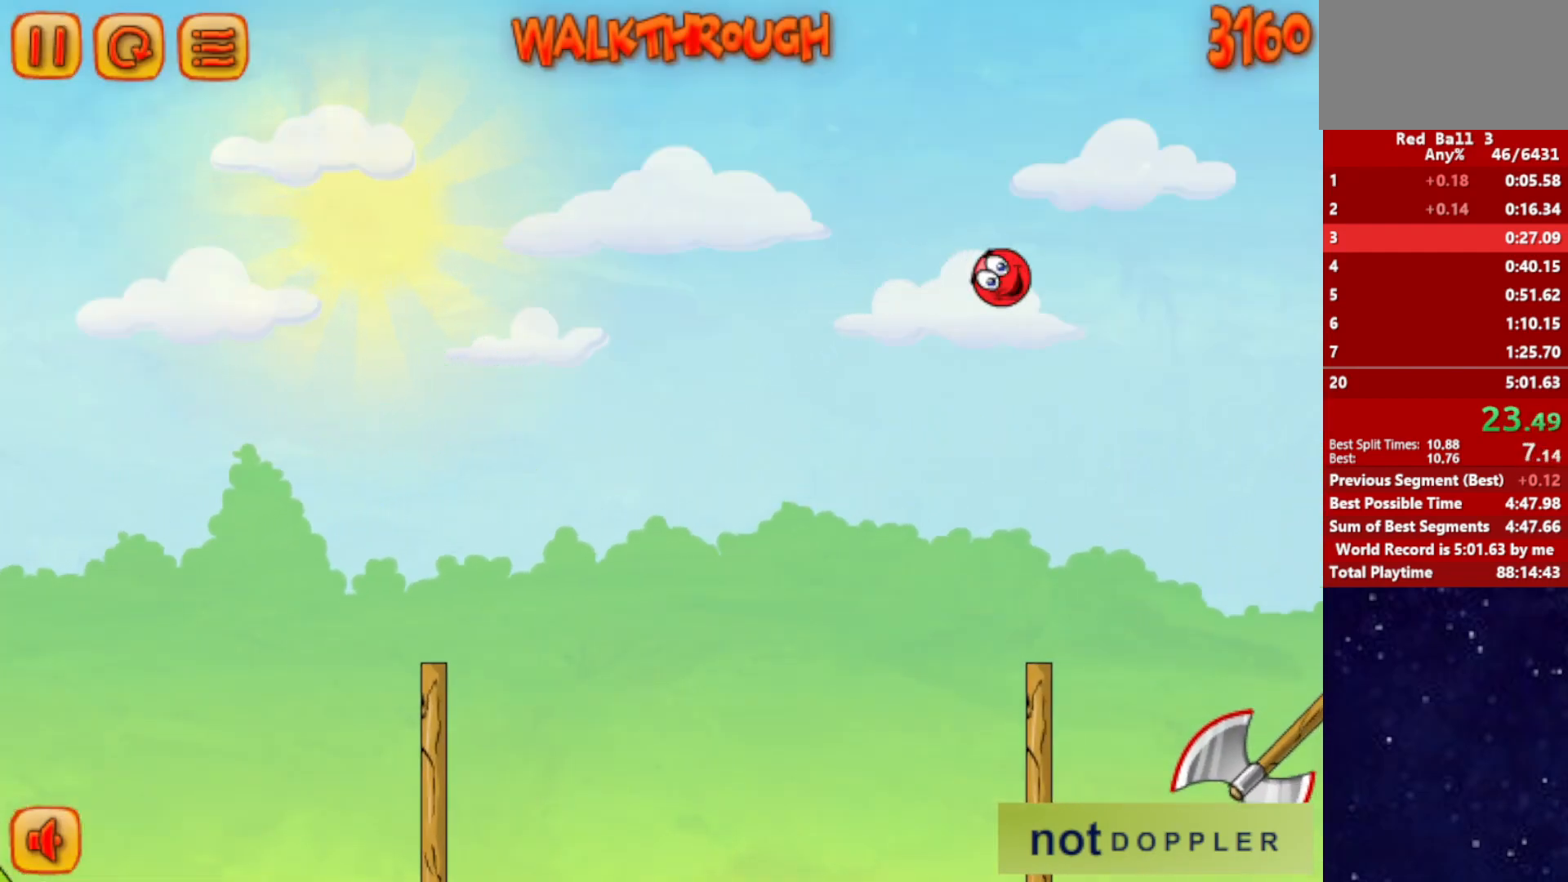
Gameplay with keyboard; each line is a JSON object with the keys held at the frame after it. "events" lists presses ("down") and releases ("up") of "down", "left", "p", "r", "right" and "up" between this image and that frame as [ms after this image, input, new state], when the widget could be followed in between. No other keys are recorded. Mouse input is not recorded.
{"keys": ["right", "up"], "events": []}
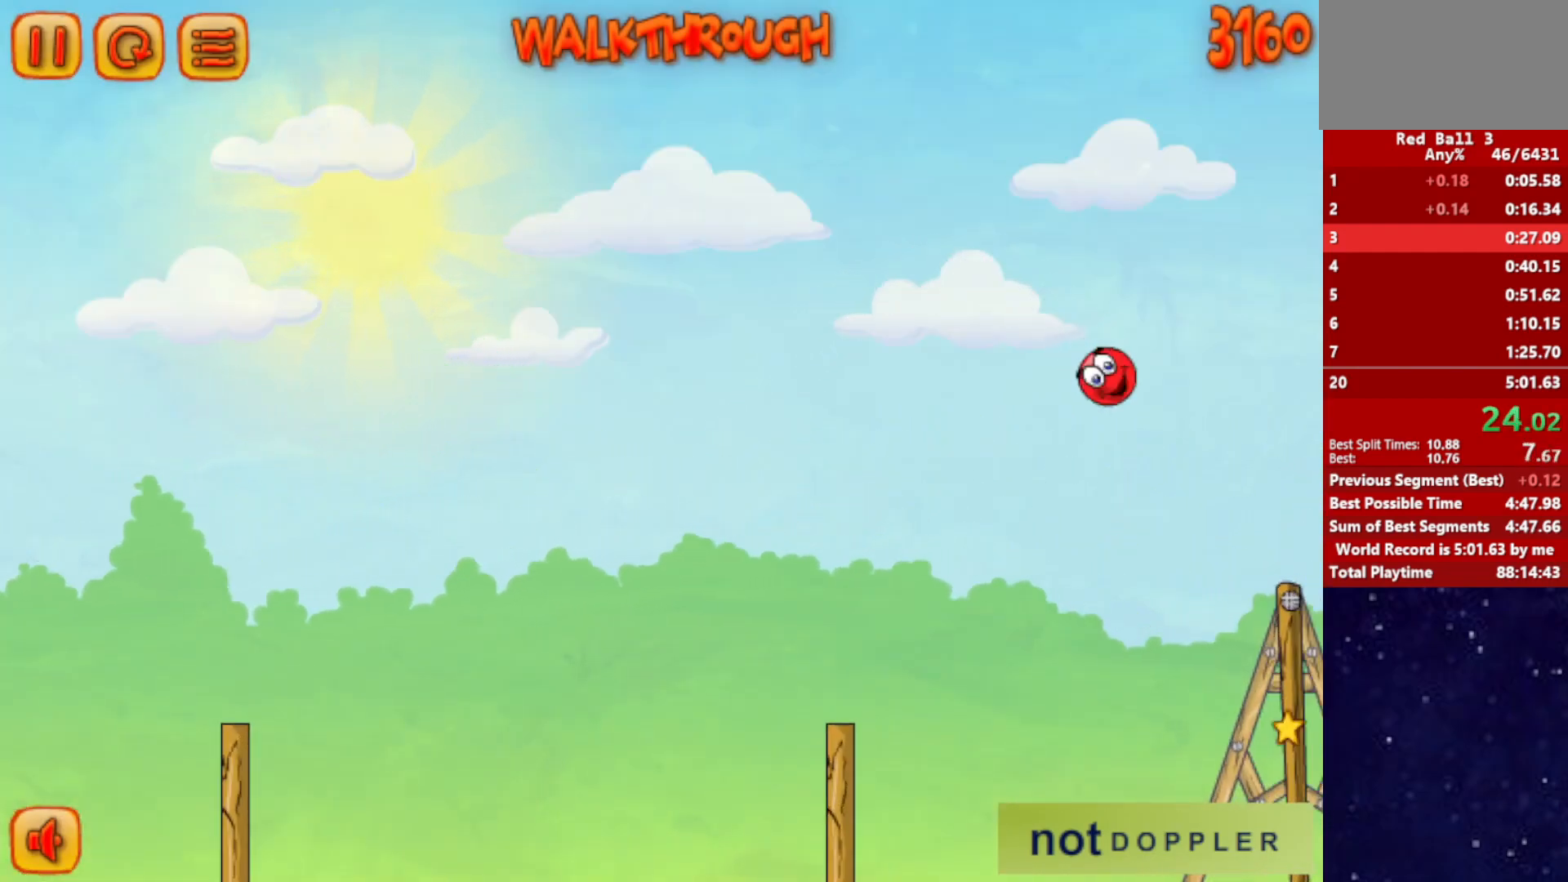
{"keys": ["right", "up"], "events": []}
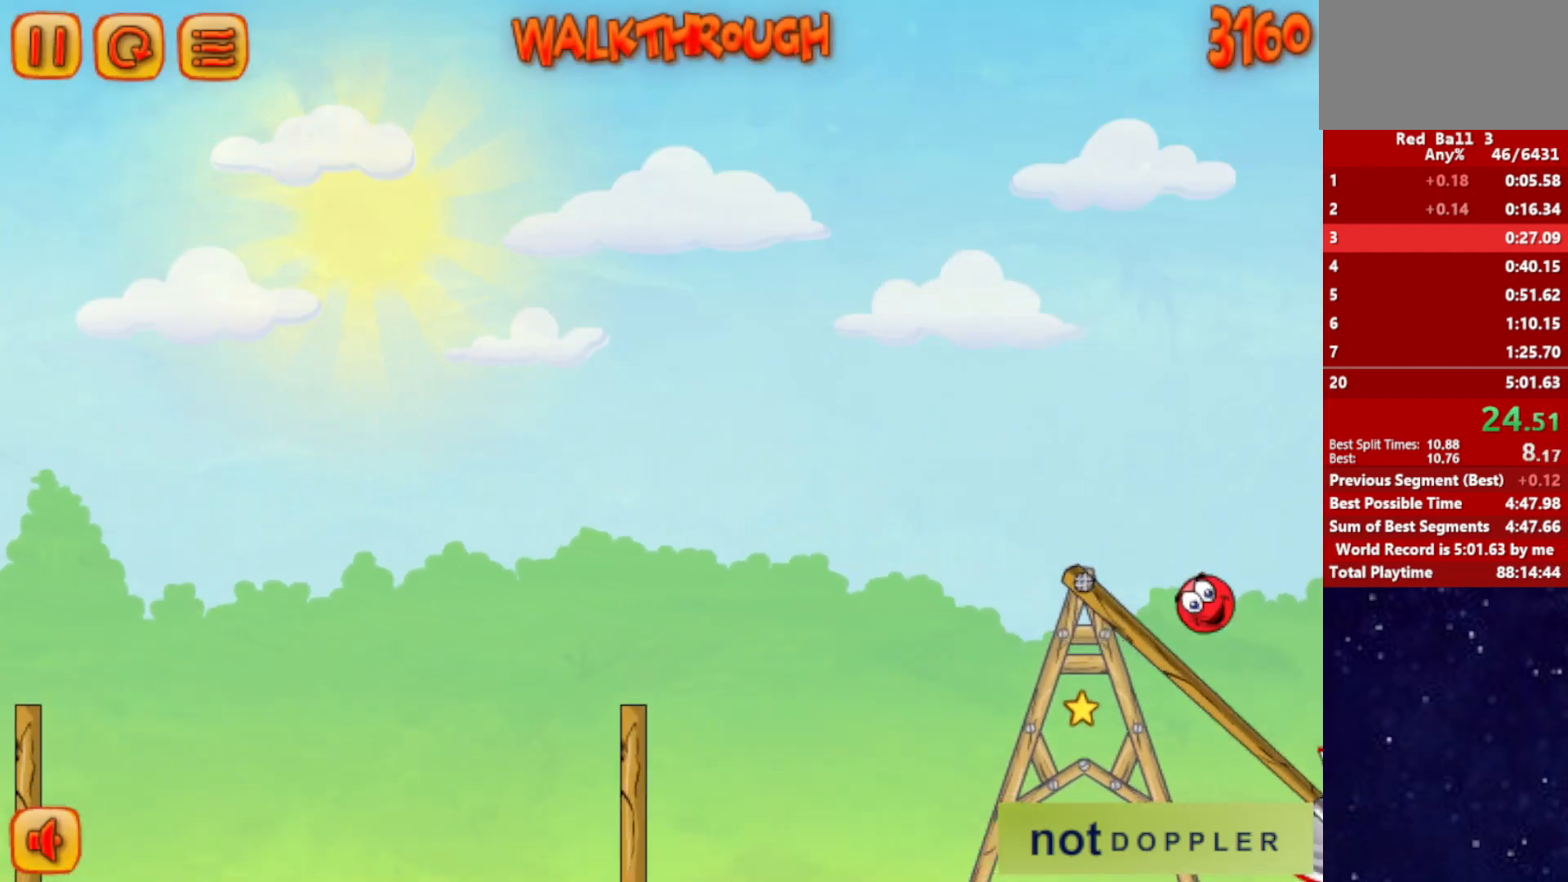
{"keys": ["right"], "events": [[267, "up", "up"]]}
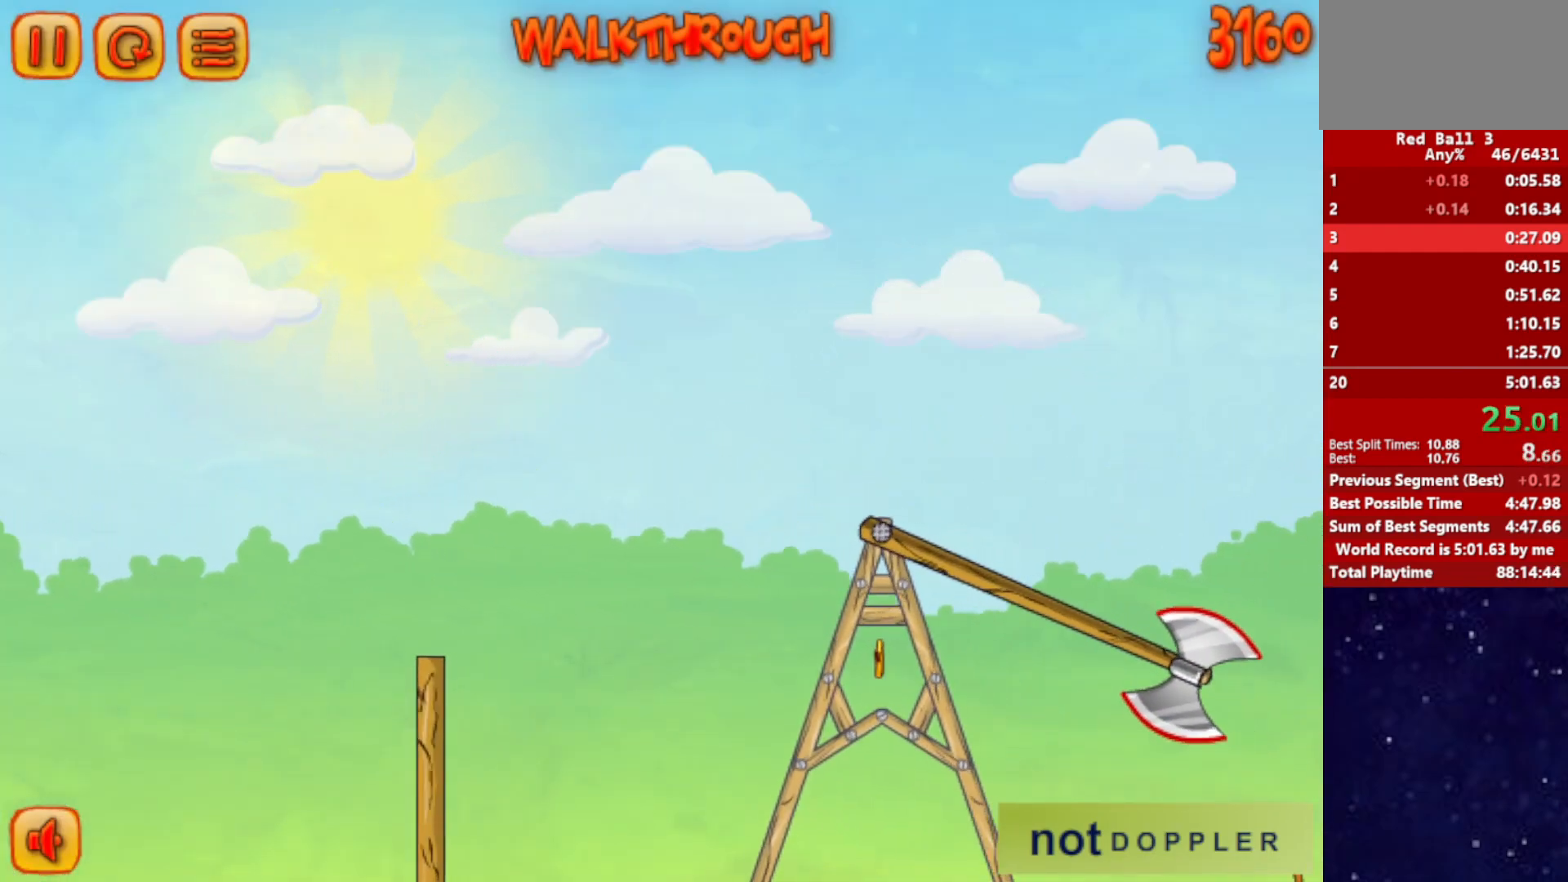
{"keys": ["right"], "events": []}
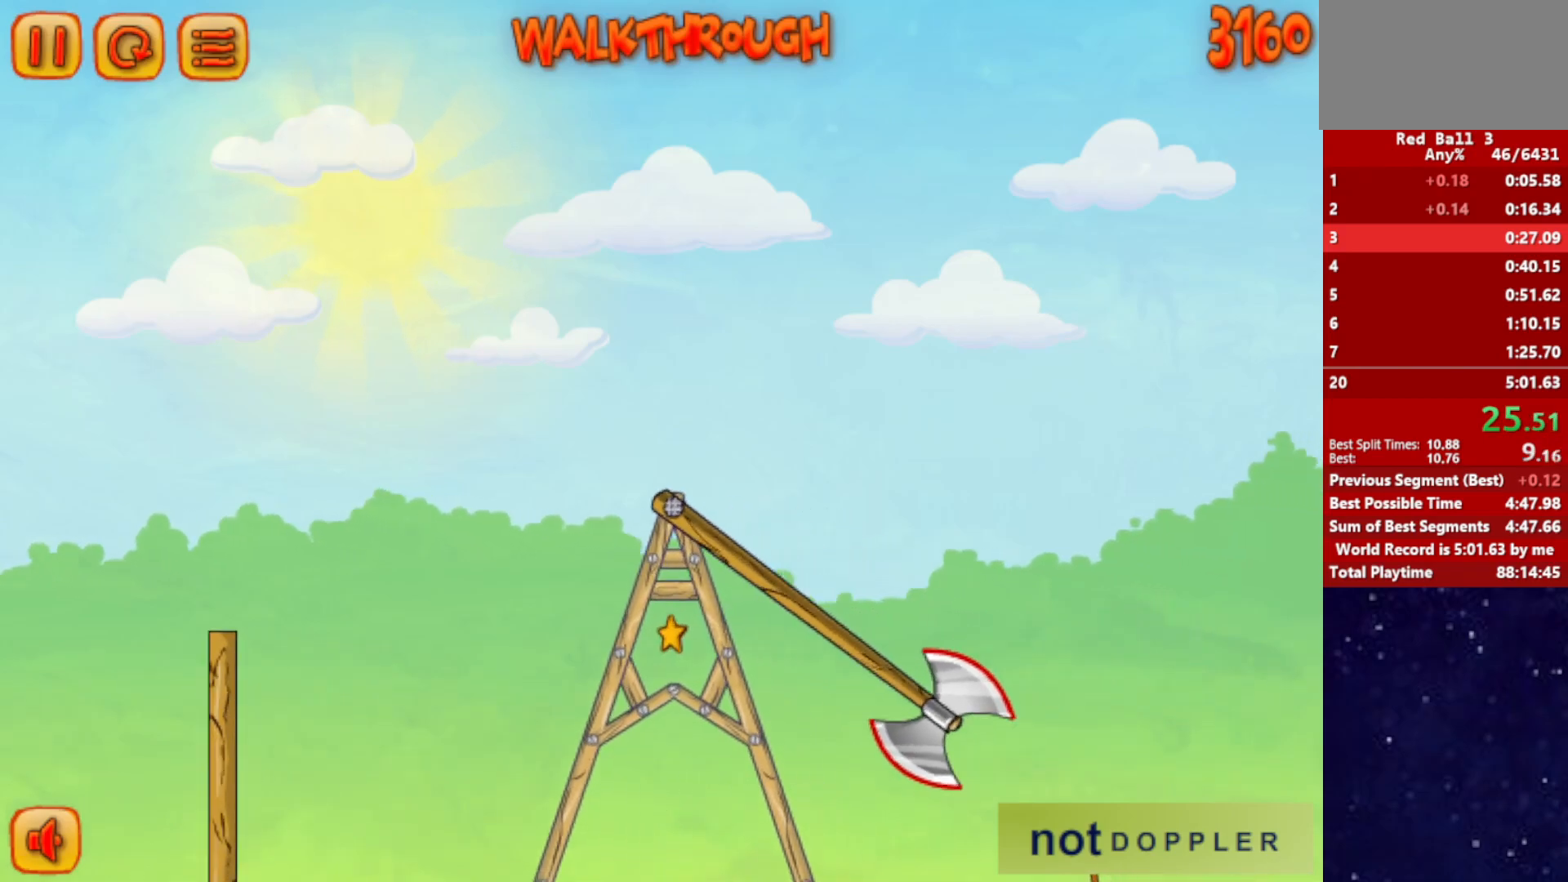
{"keys": ["down", "right"], "events": [[33, "up", "down"], [317, "down", "down"], [350, "up", "up"]]}
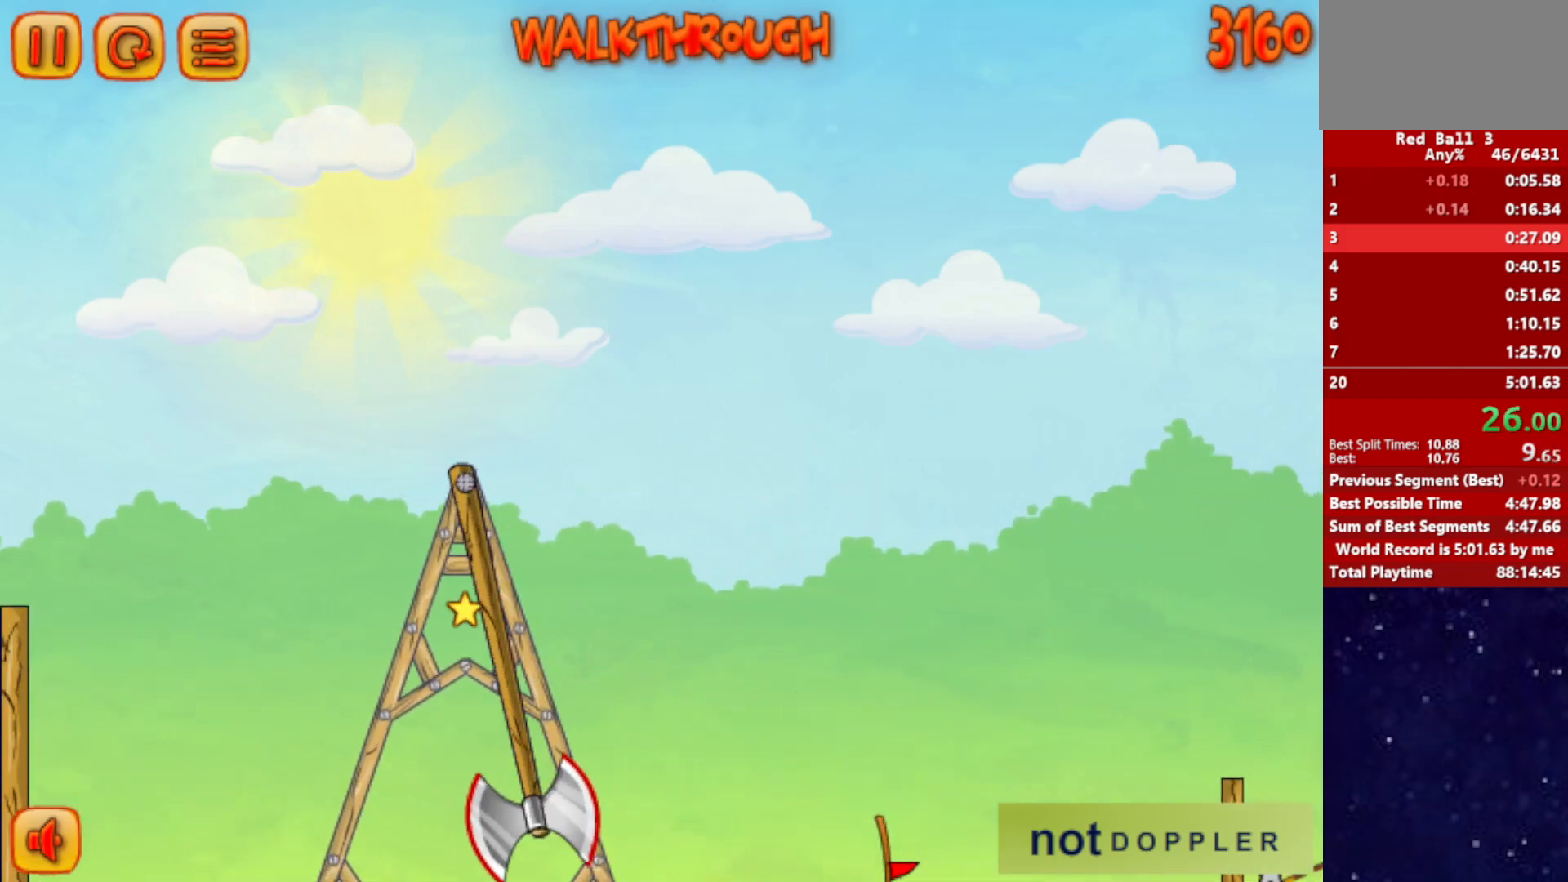
{"keys": ["down", "right"], "events": []}
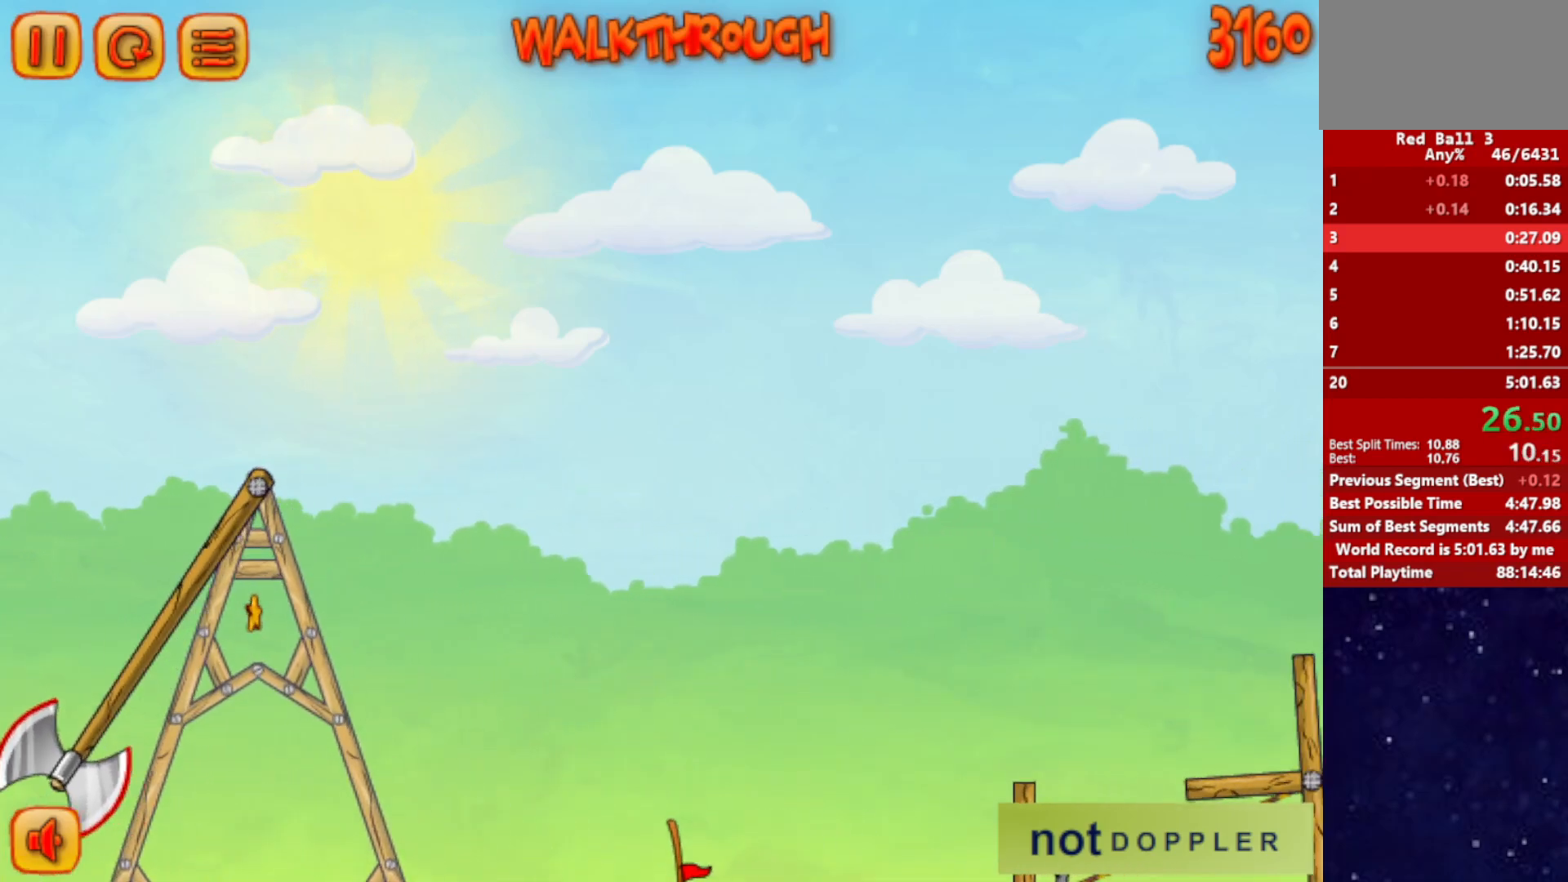
{"keys": ["down", "right"], "events": []}
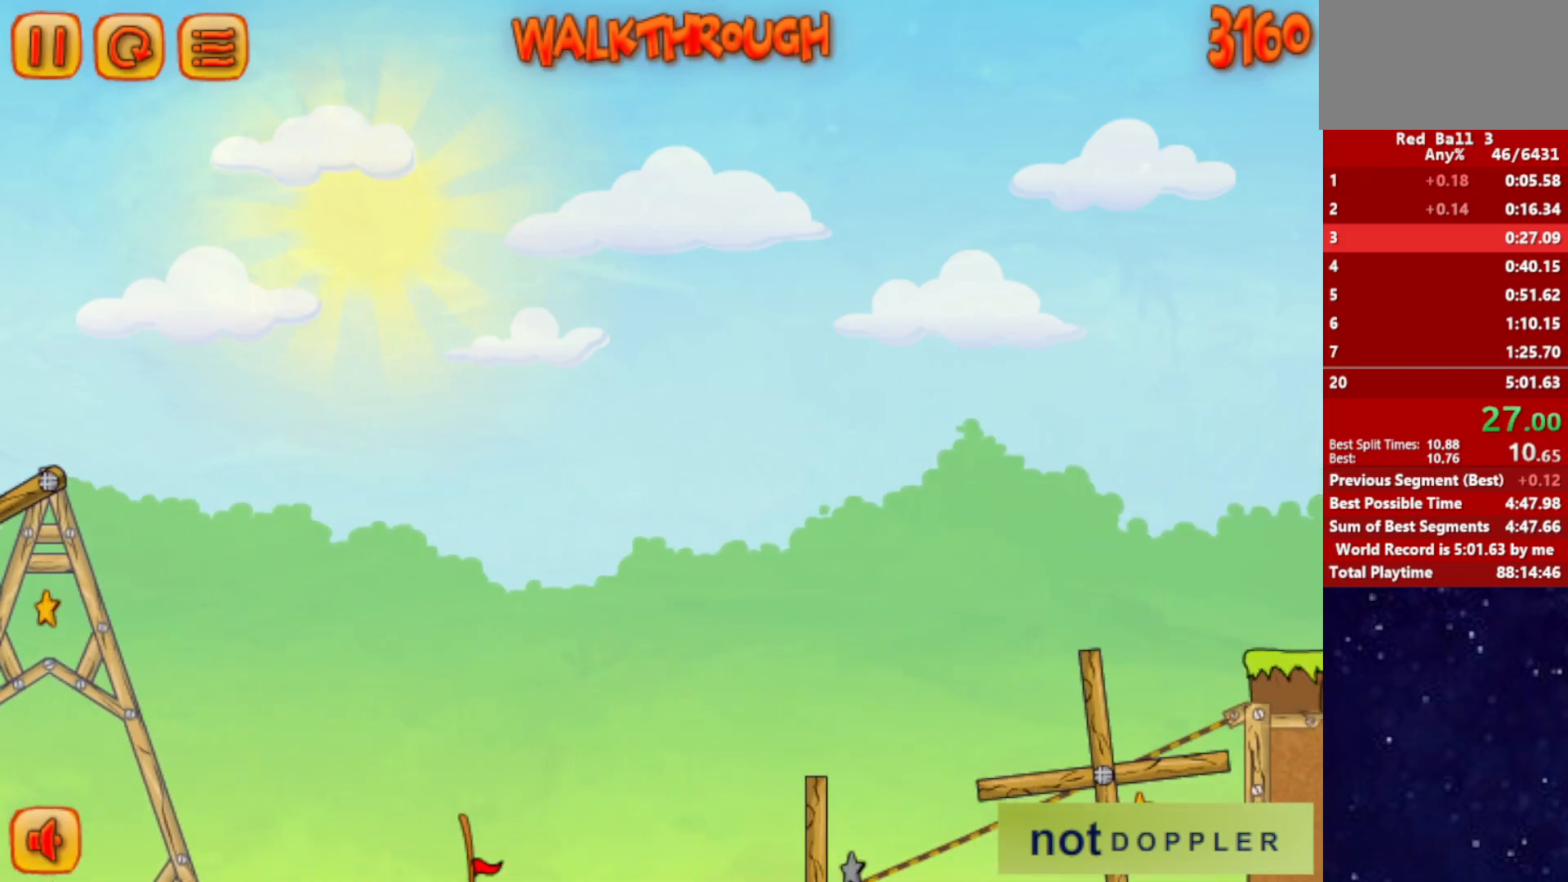
{"keys": ["down", "right"], "events": []}
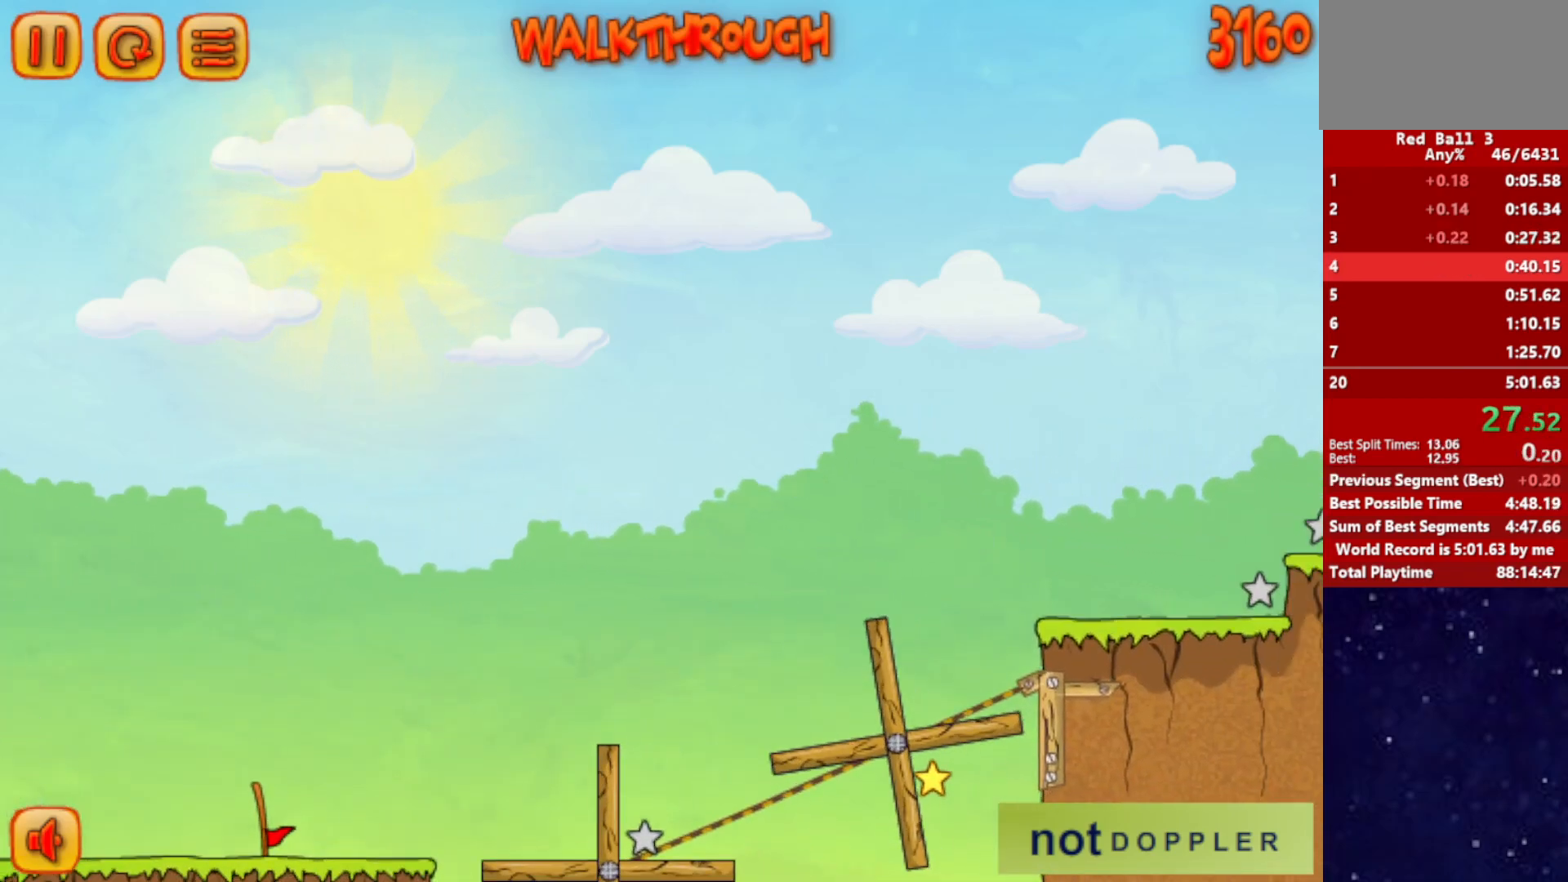
{"keys": ["right"], "events": [[217, "down", "up"], [233, "right", "up"], [300, "right", "down"]]}
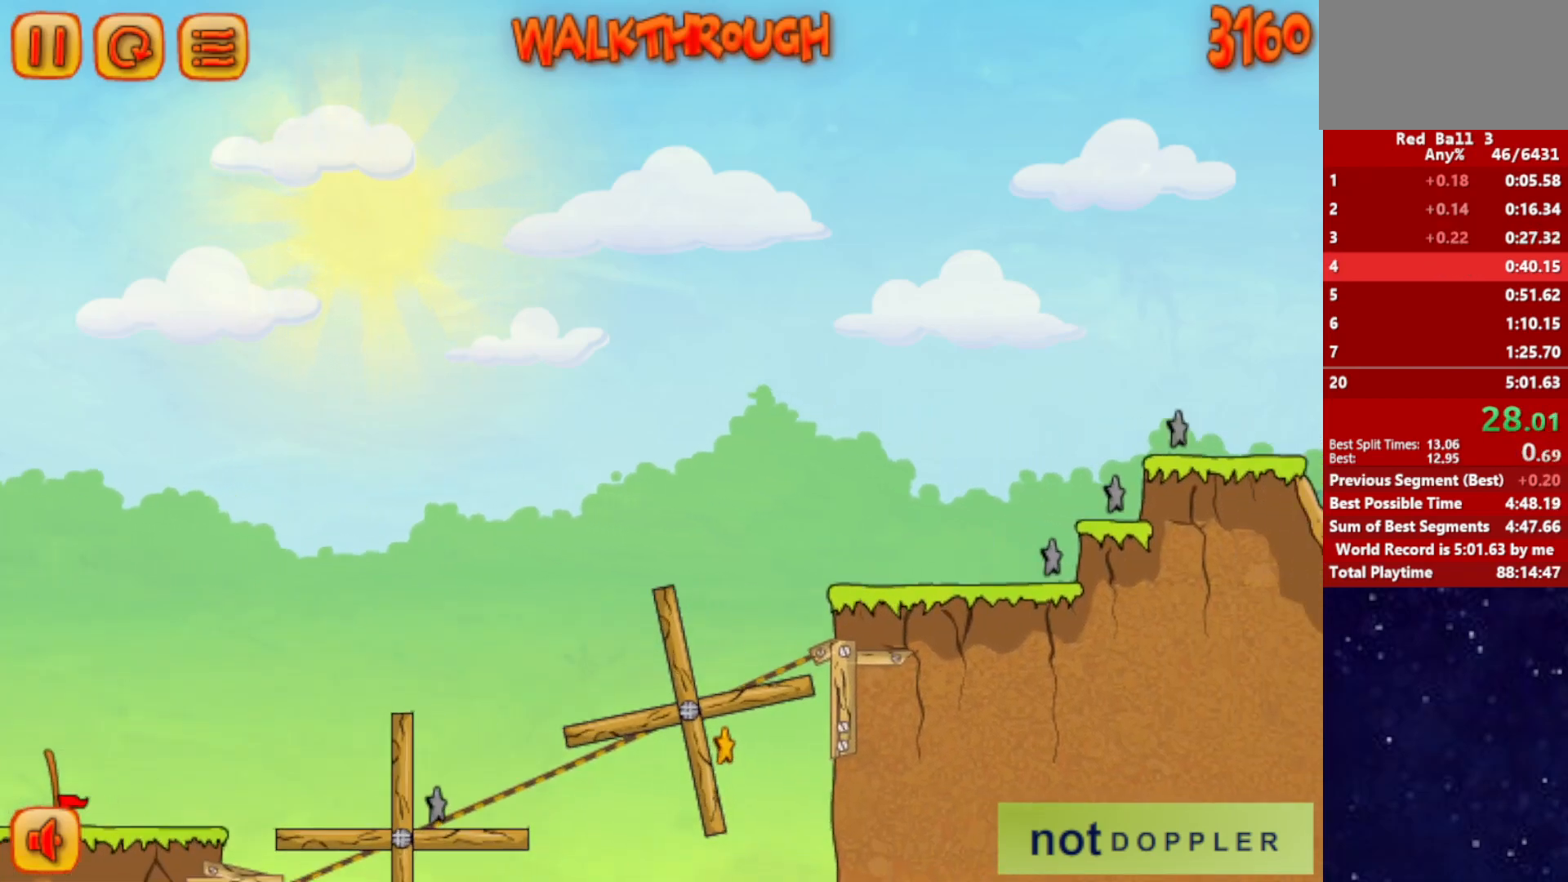
{"keys": ["right"], "events": []}
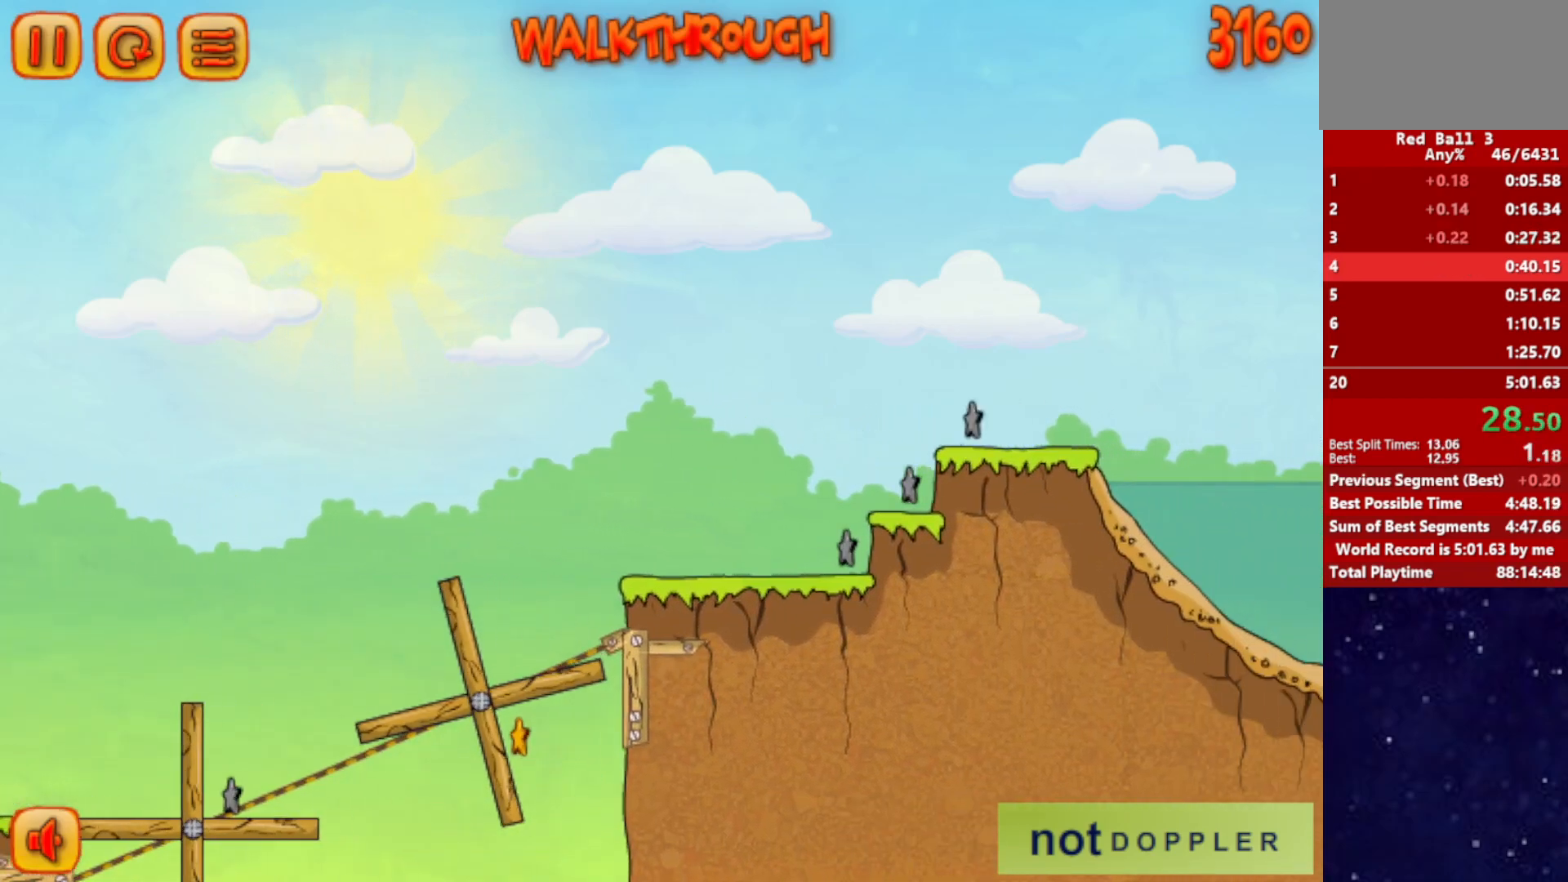
{"keys": ["right"], "events": []}
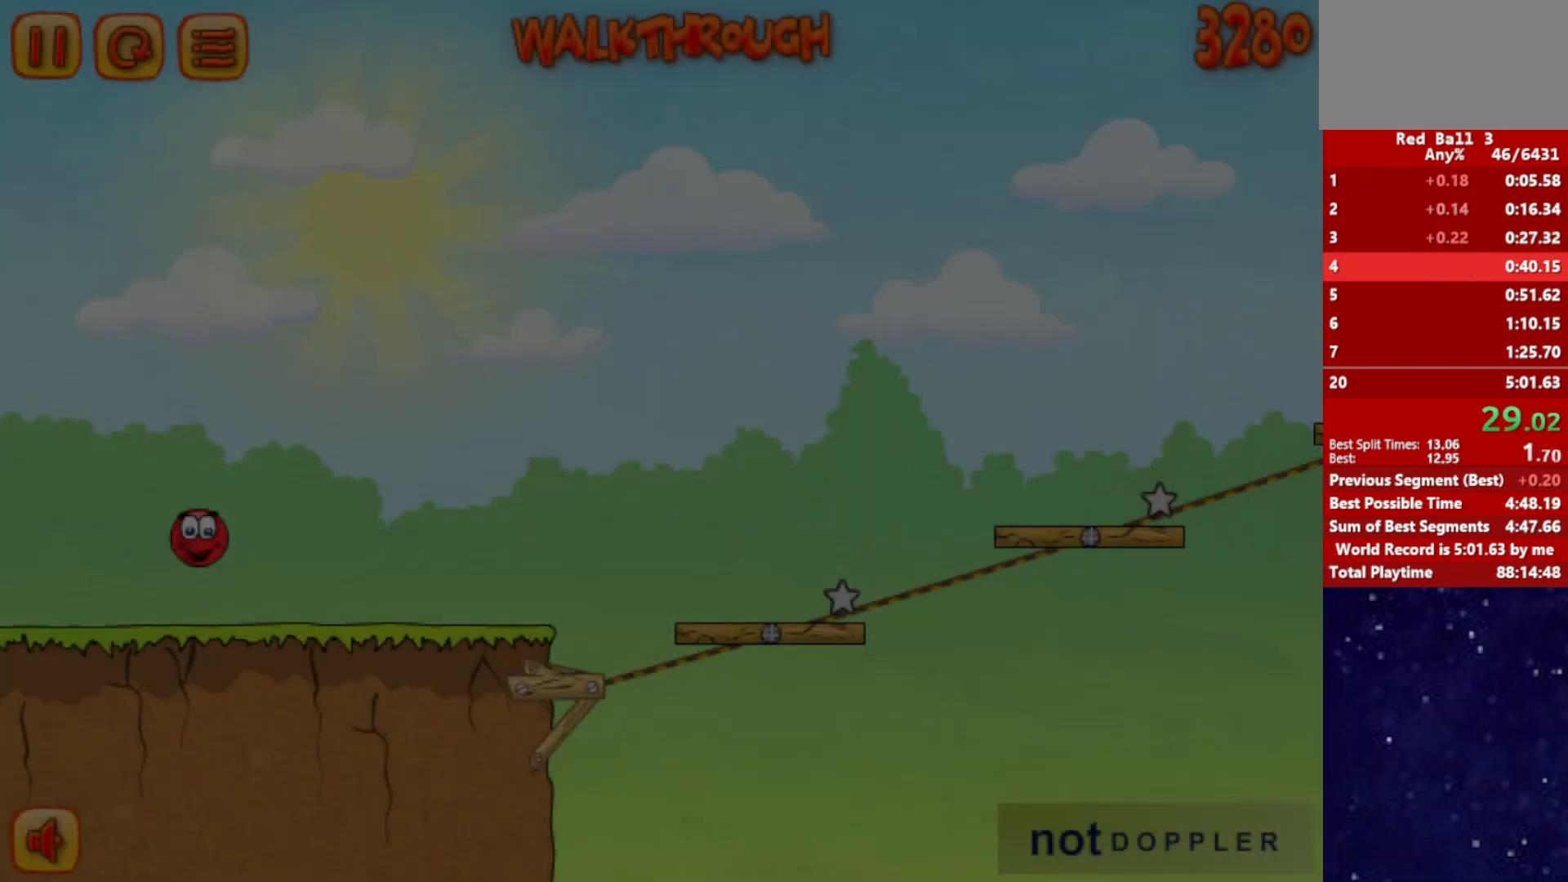
{"keys": ["right"], "events": []}
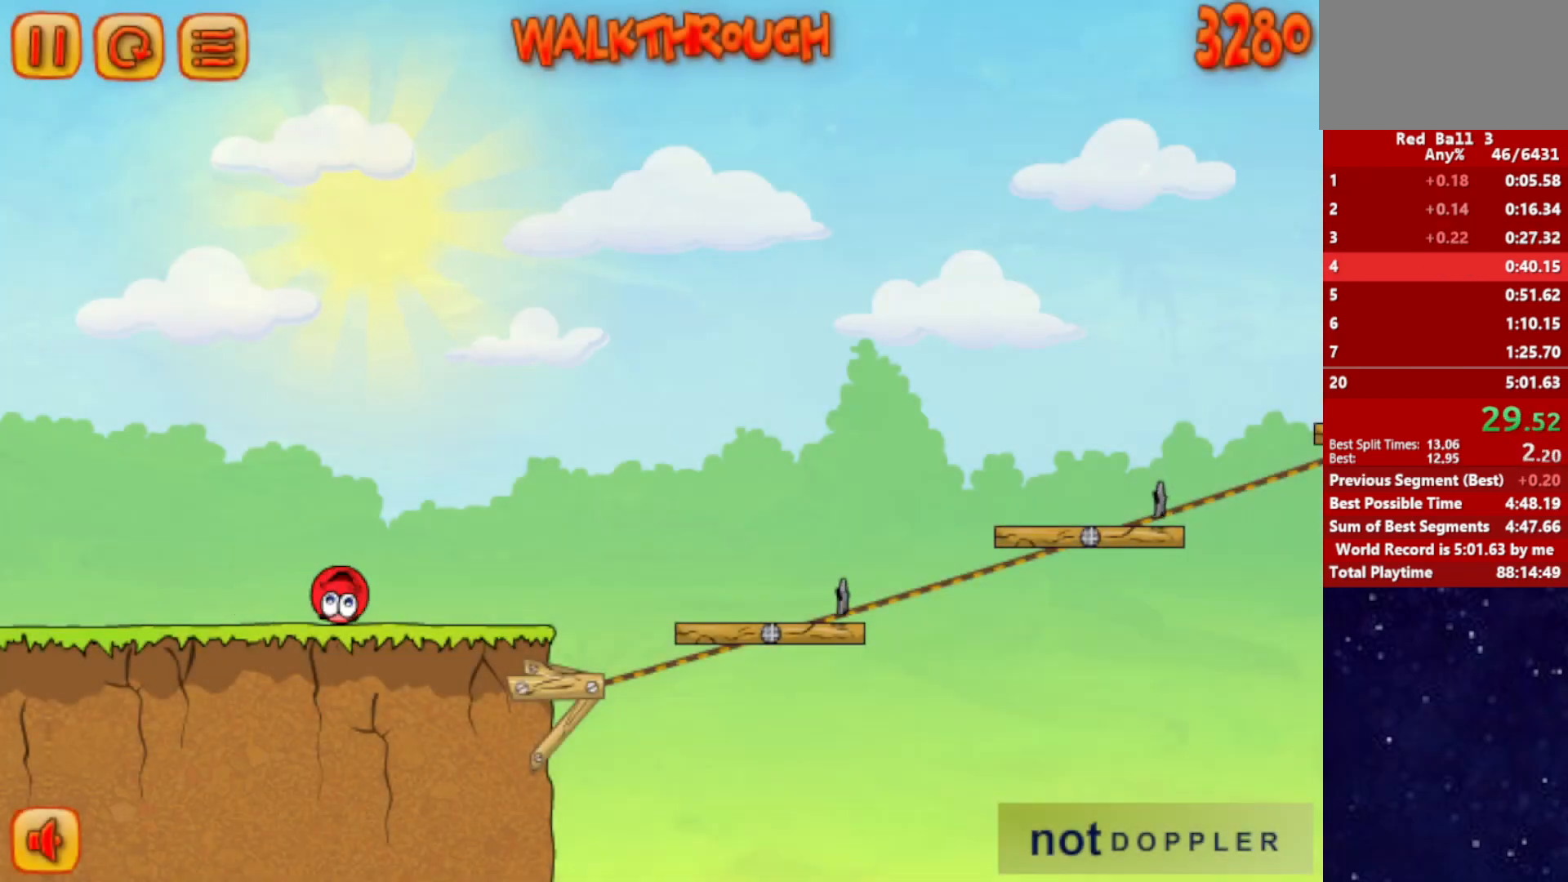
{"keys": ["right", "up"], "events": [[417, "up", "down"]]}
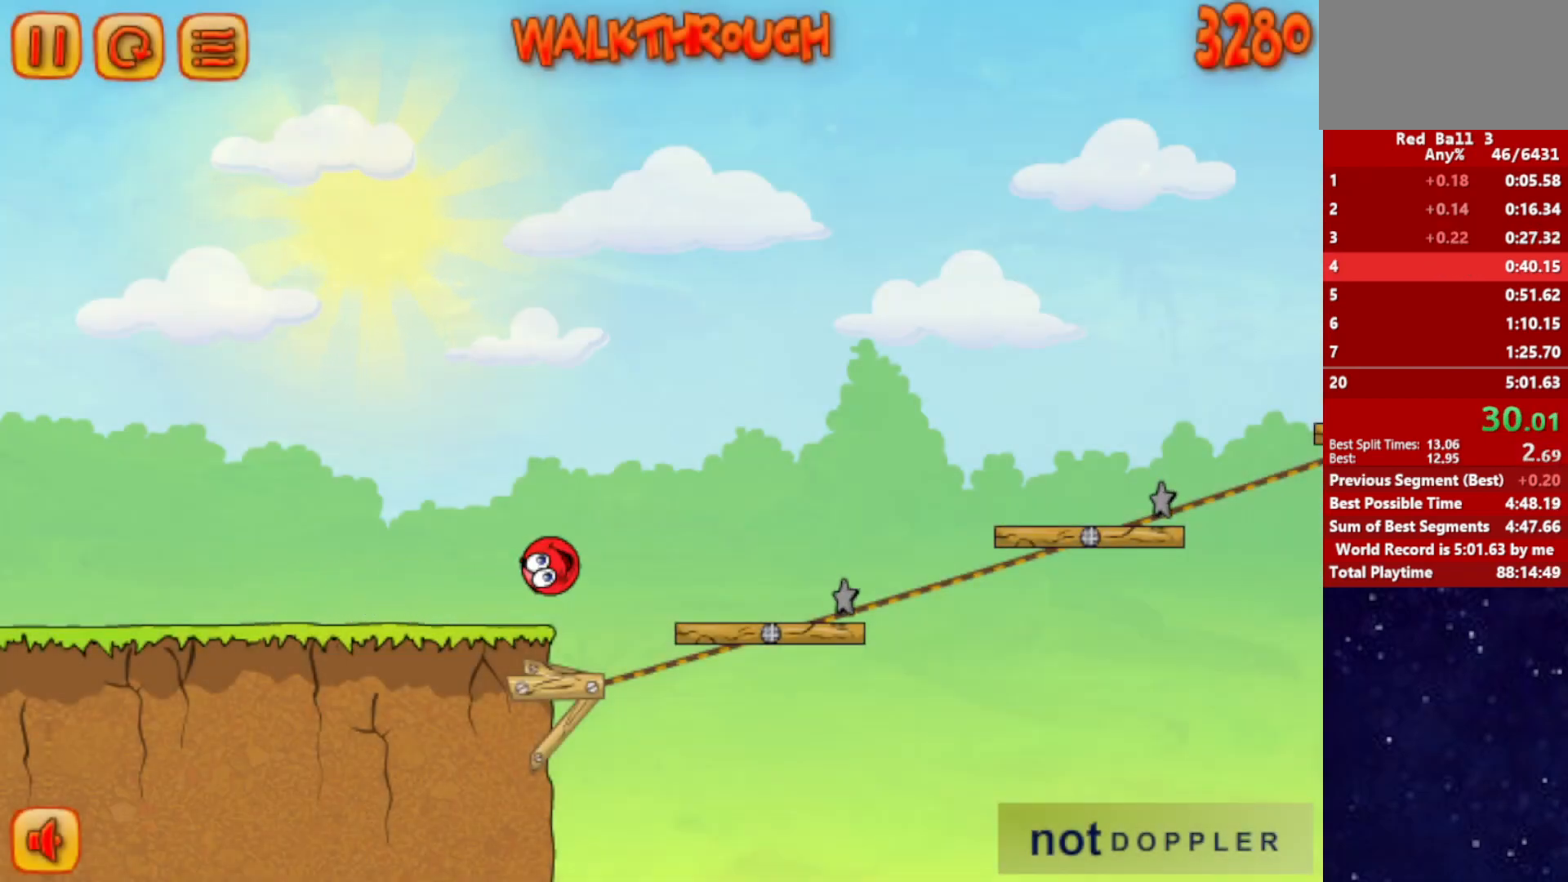
{"keys": ["right", "up"], "events": []}
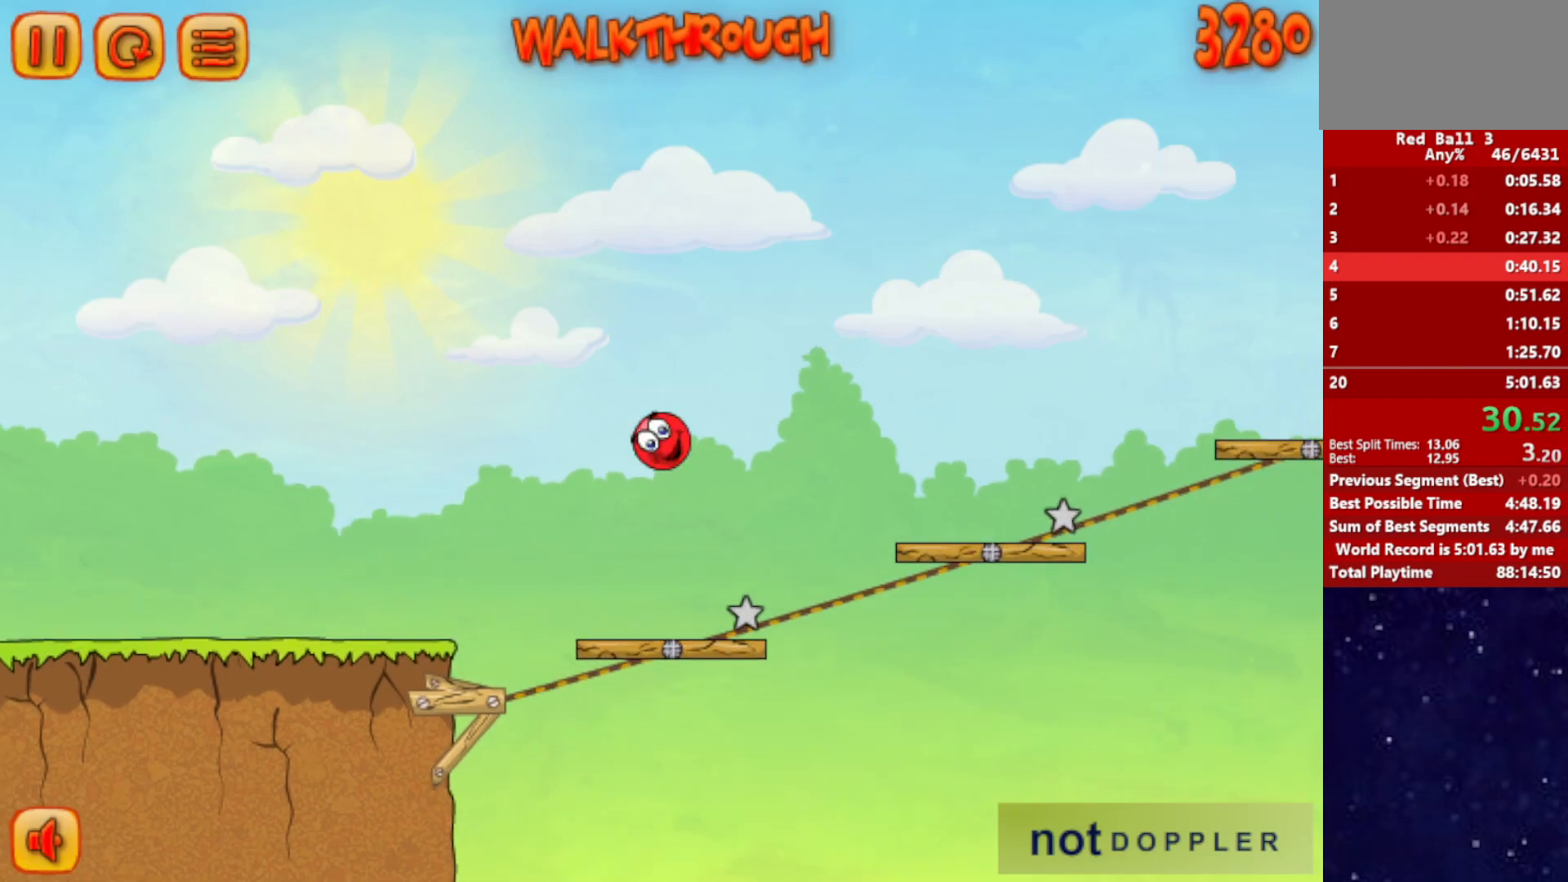
{"keys": ["right", "up"], "events": []}
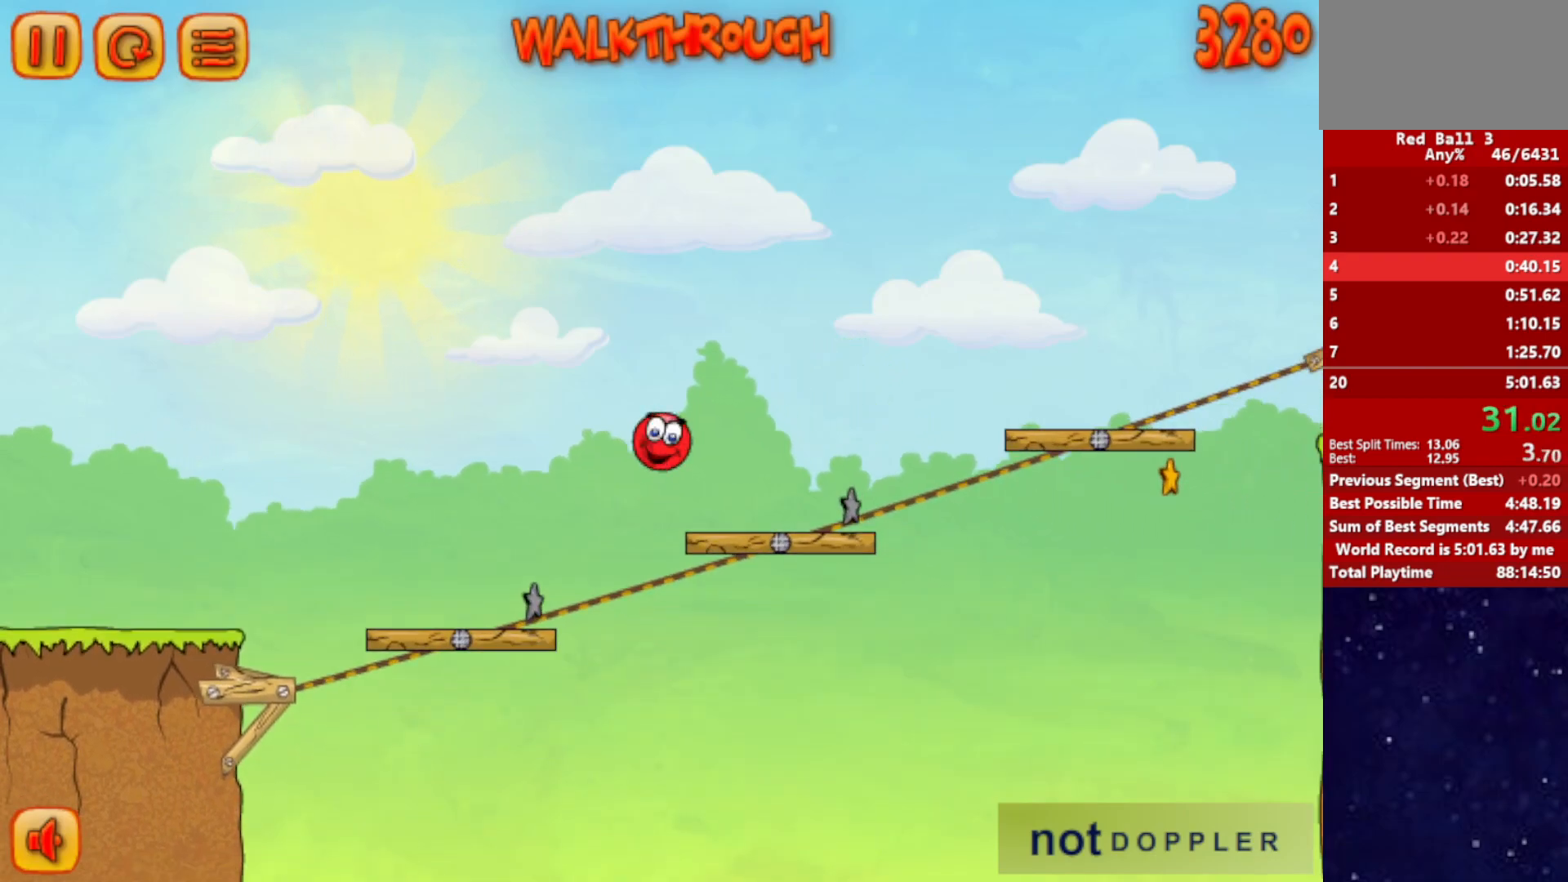
{"keys": ["right", "up"], "events": []}
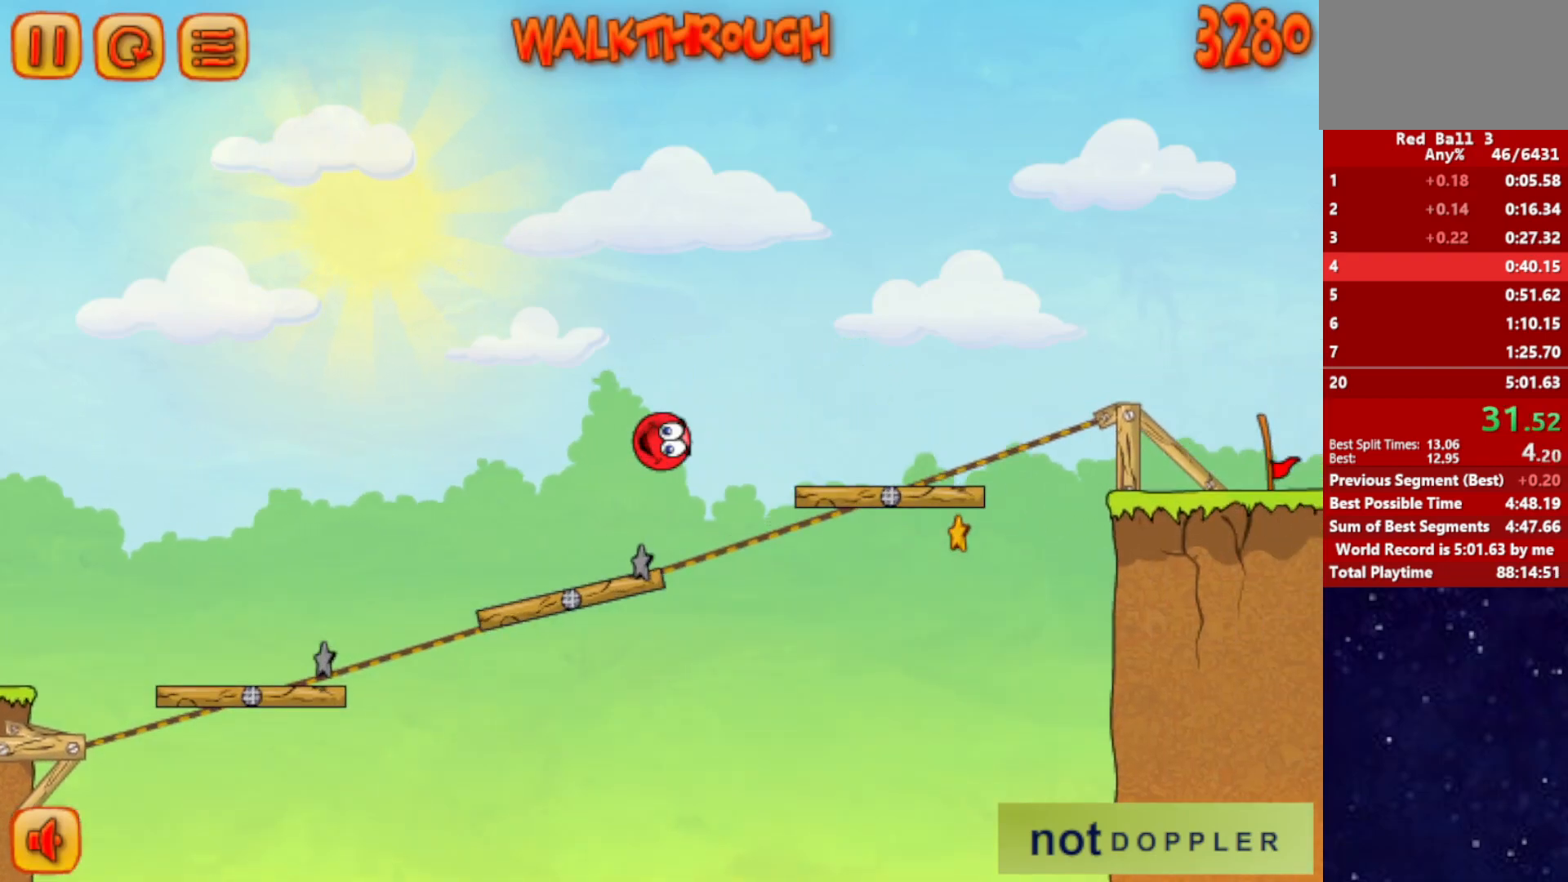
{"keys": ["right", "up"], "events": []}
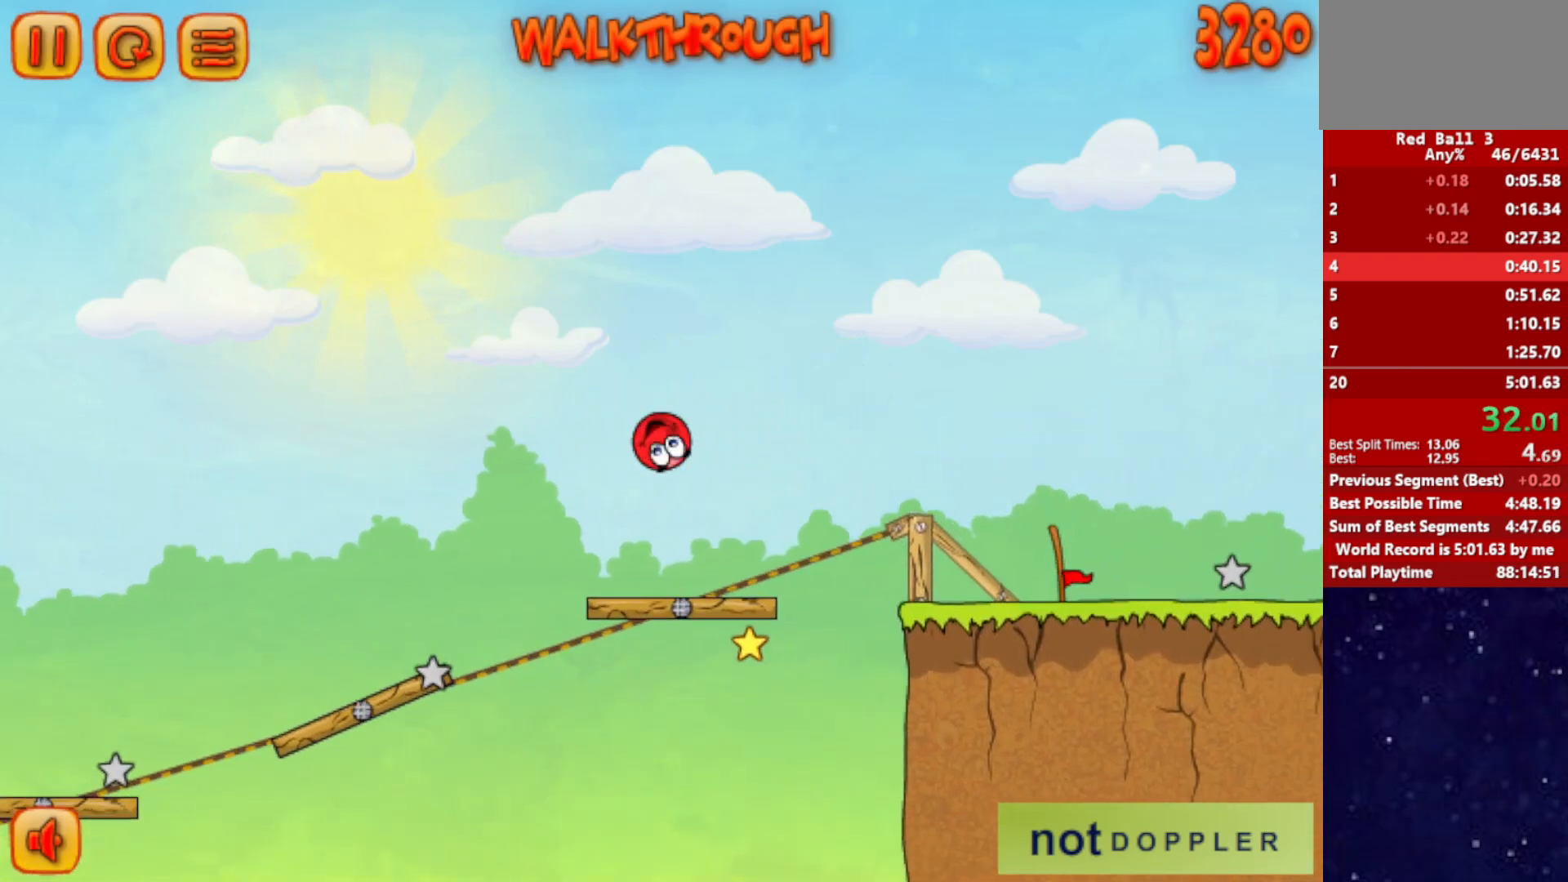
{"keys": ["right", "up"], "events": []}
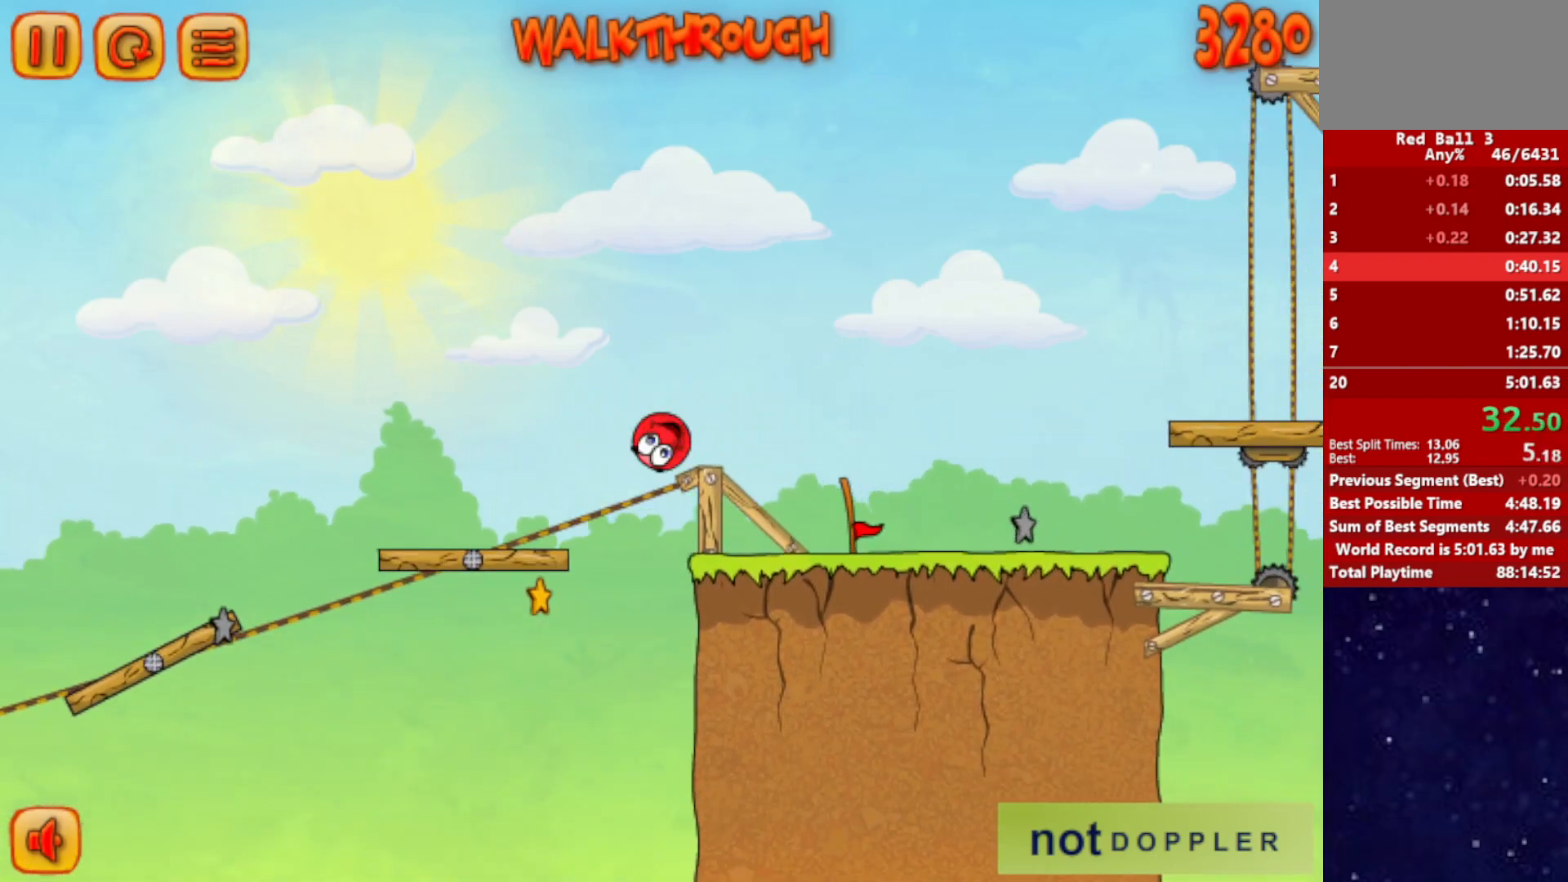
{"keys": ["right", "up"], "events": [[217, "p", "down"], [283, "p", "up"]]}
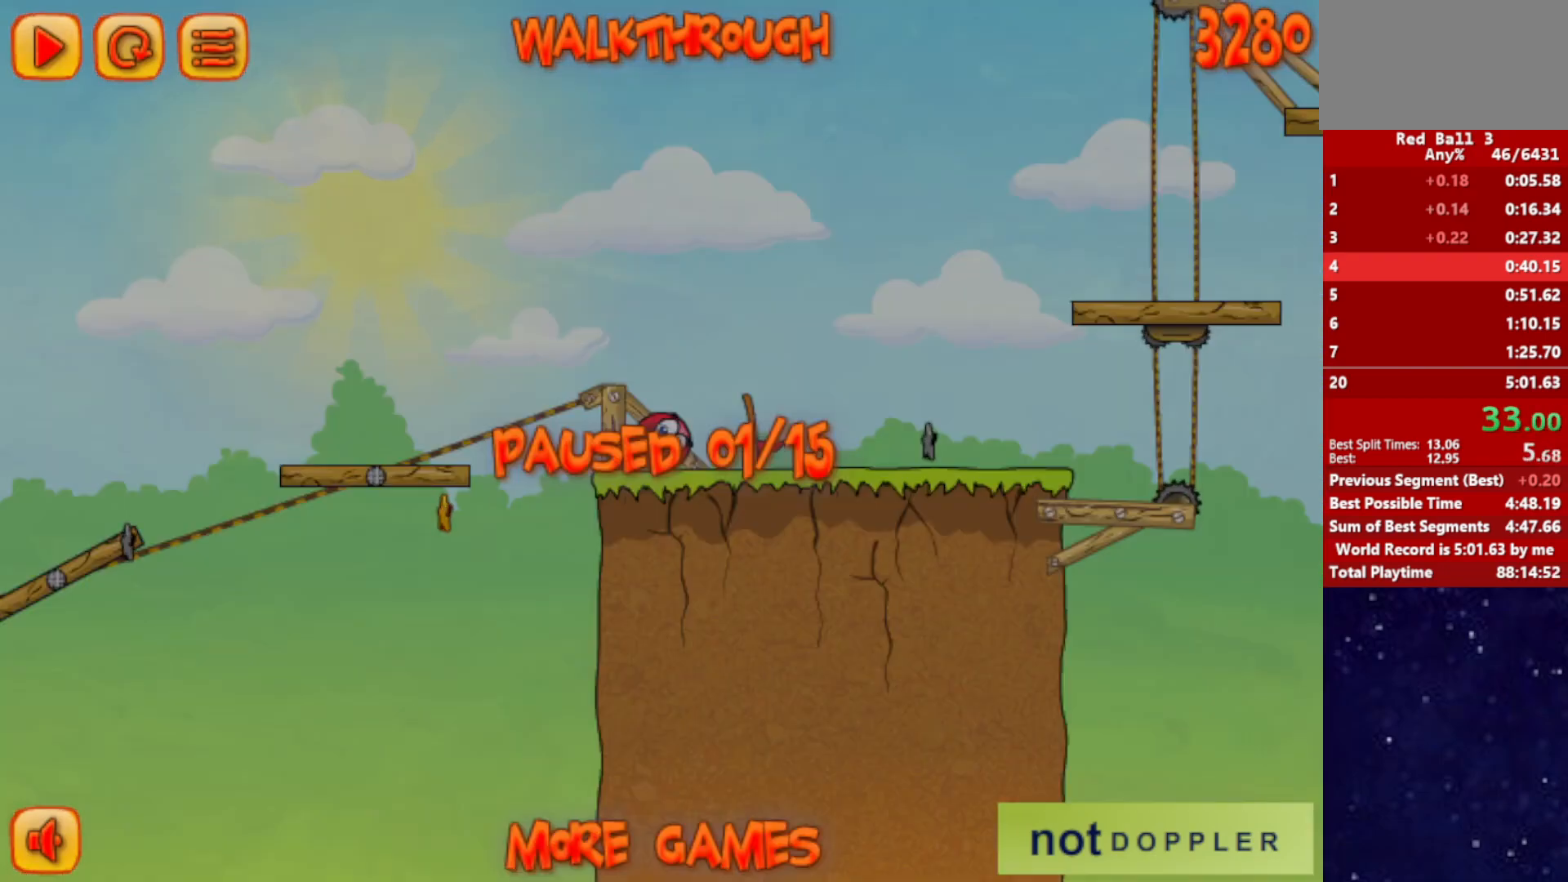
{"keys": ["right", "up"], "events": [[250, "p", "down"], [300, "p", "up"]]}
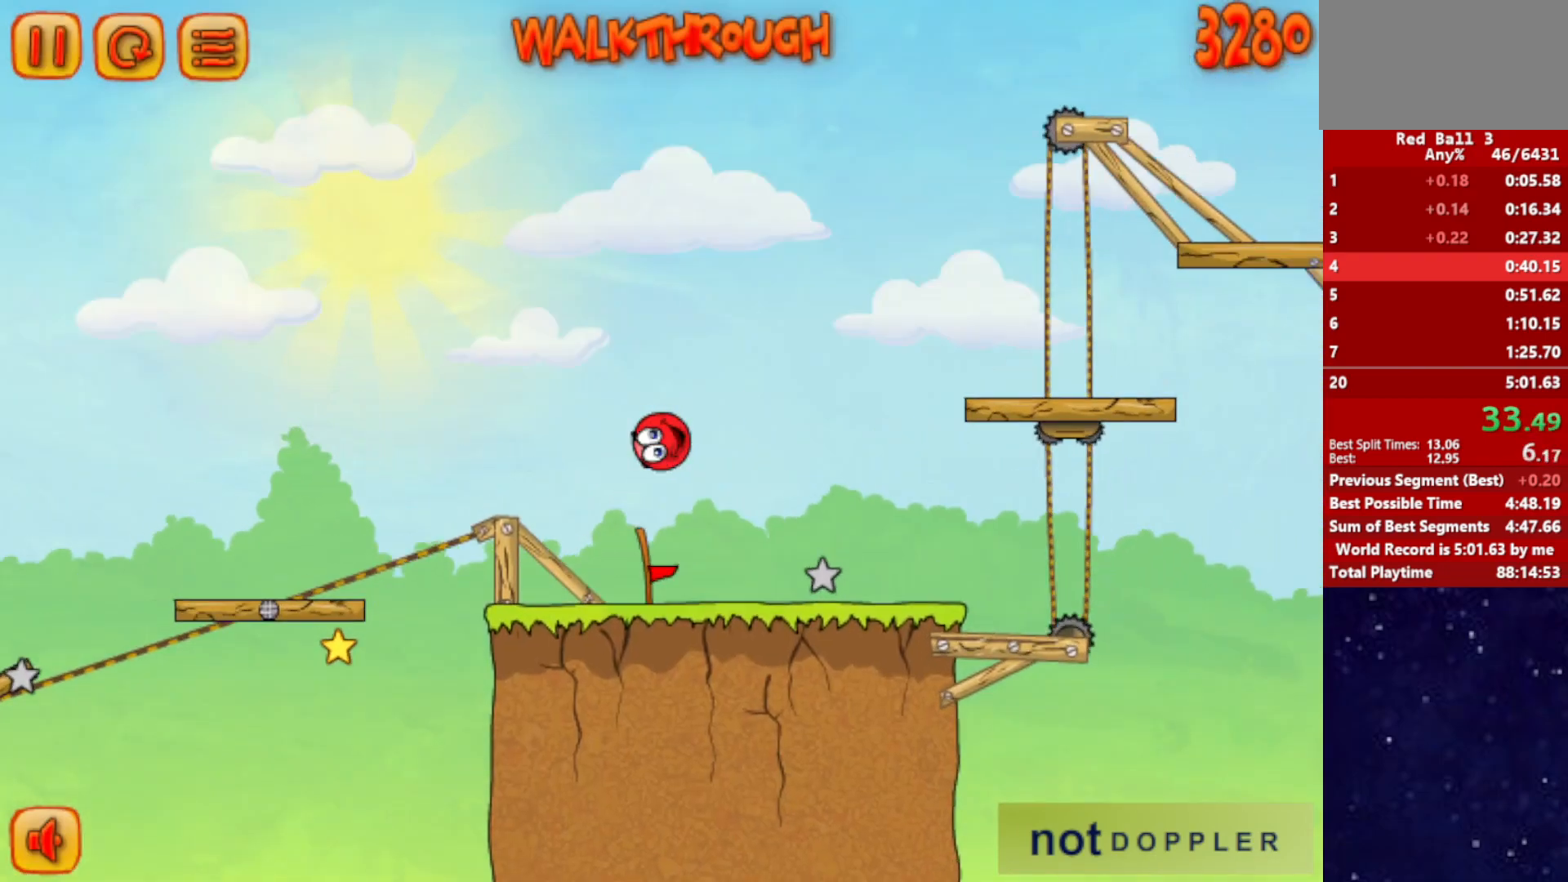
{"keys": ["right", "up"], "events": []}
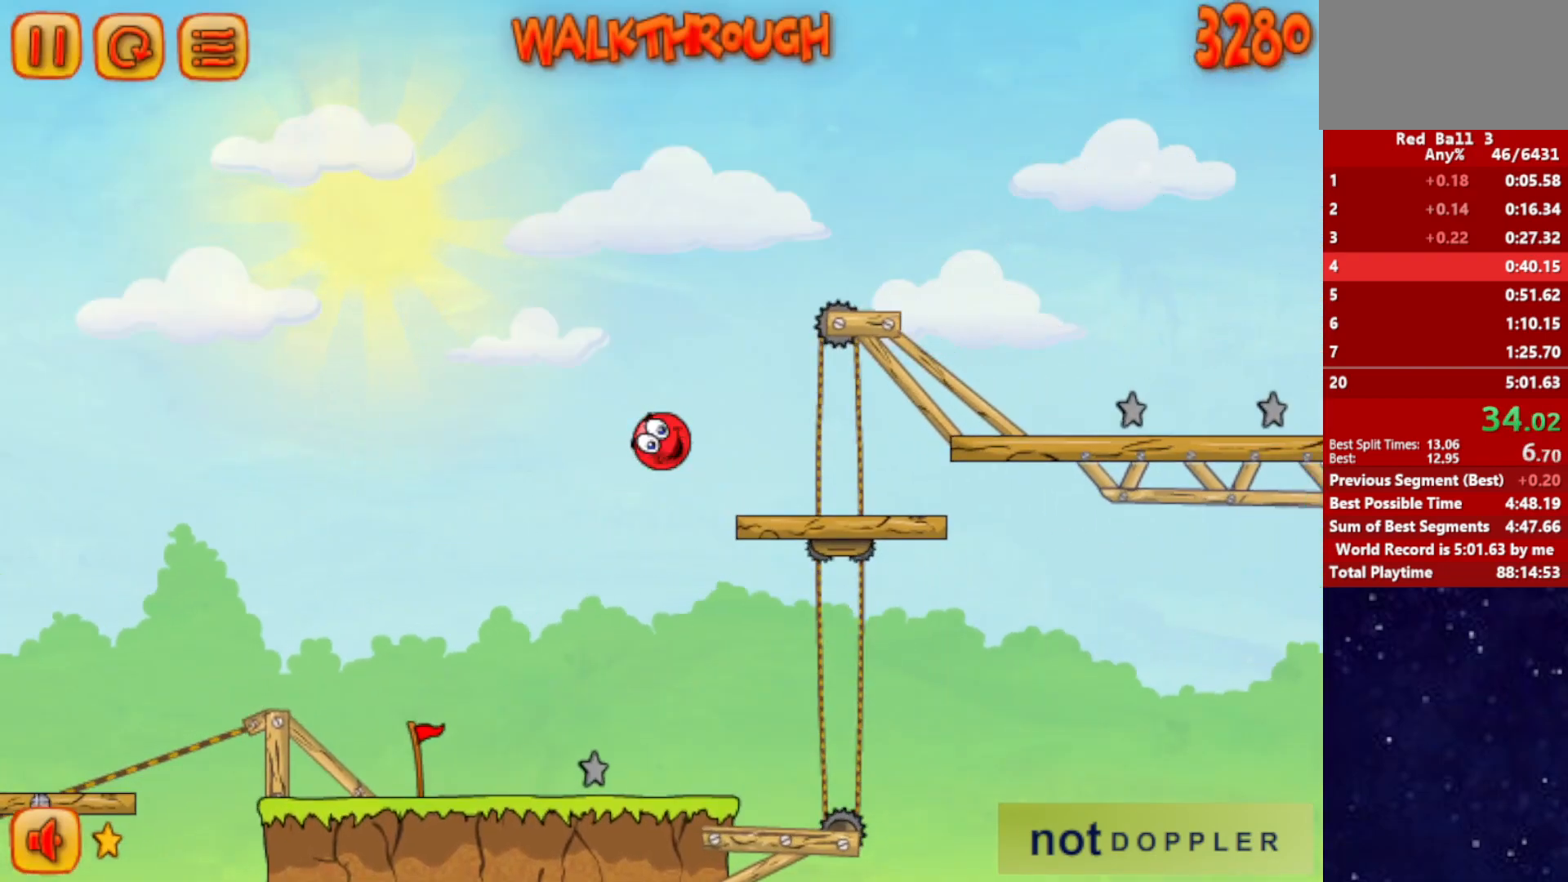
{"keys": ["right", "up"], "events": []}
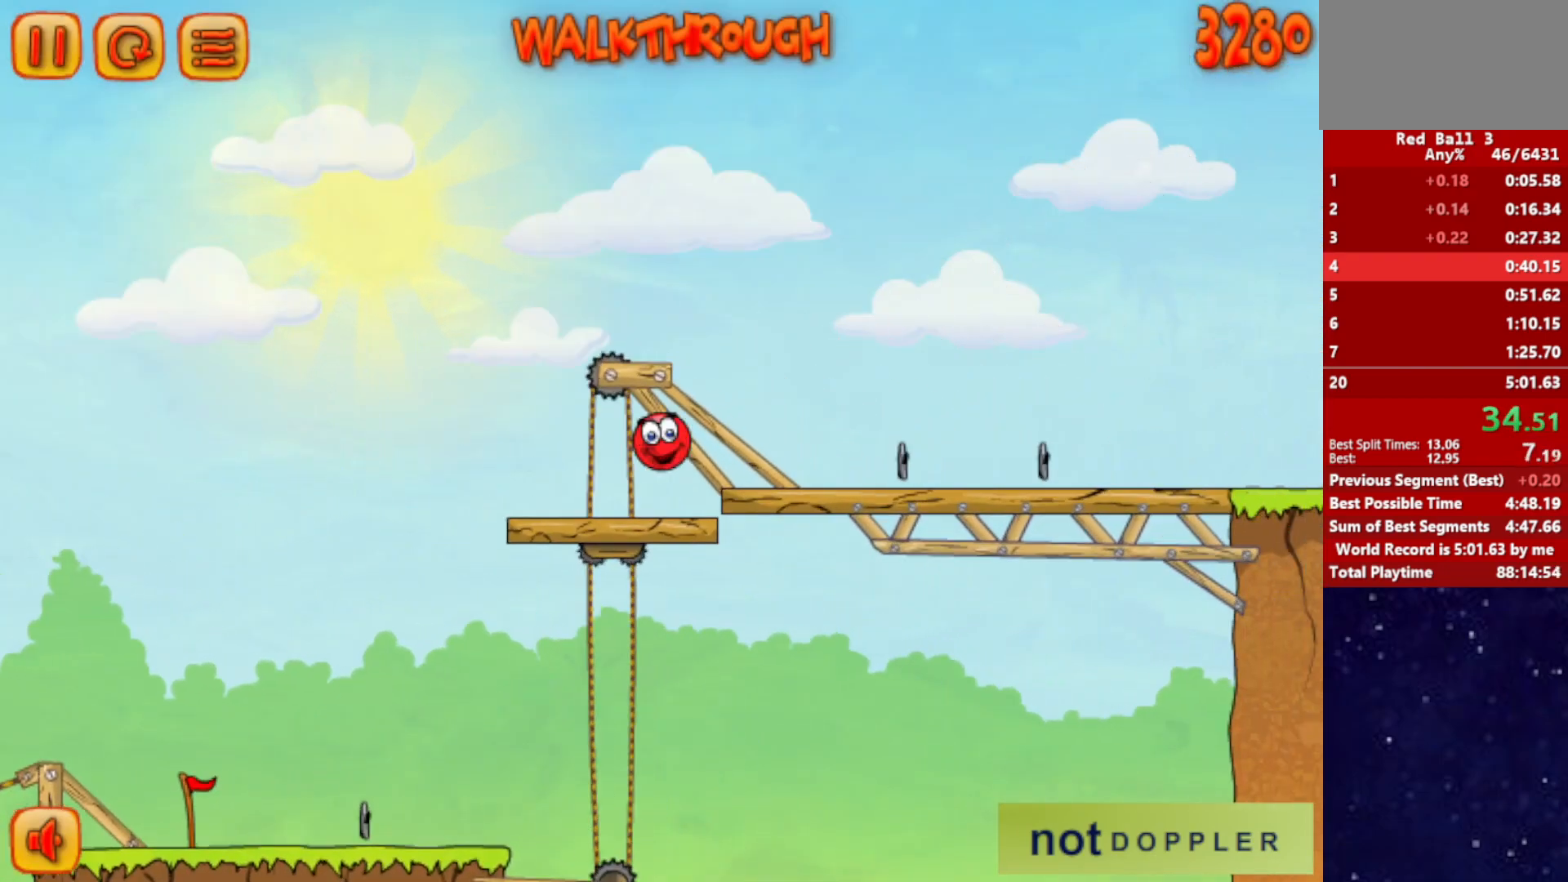
{"keys": ["right", "up"], "events": [[133, "up", "up"], [500, "up", "down"]]}
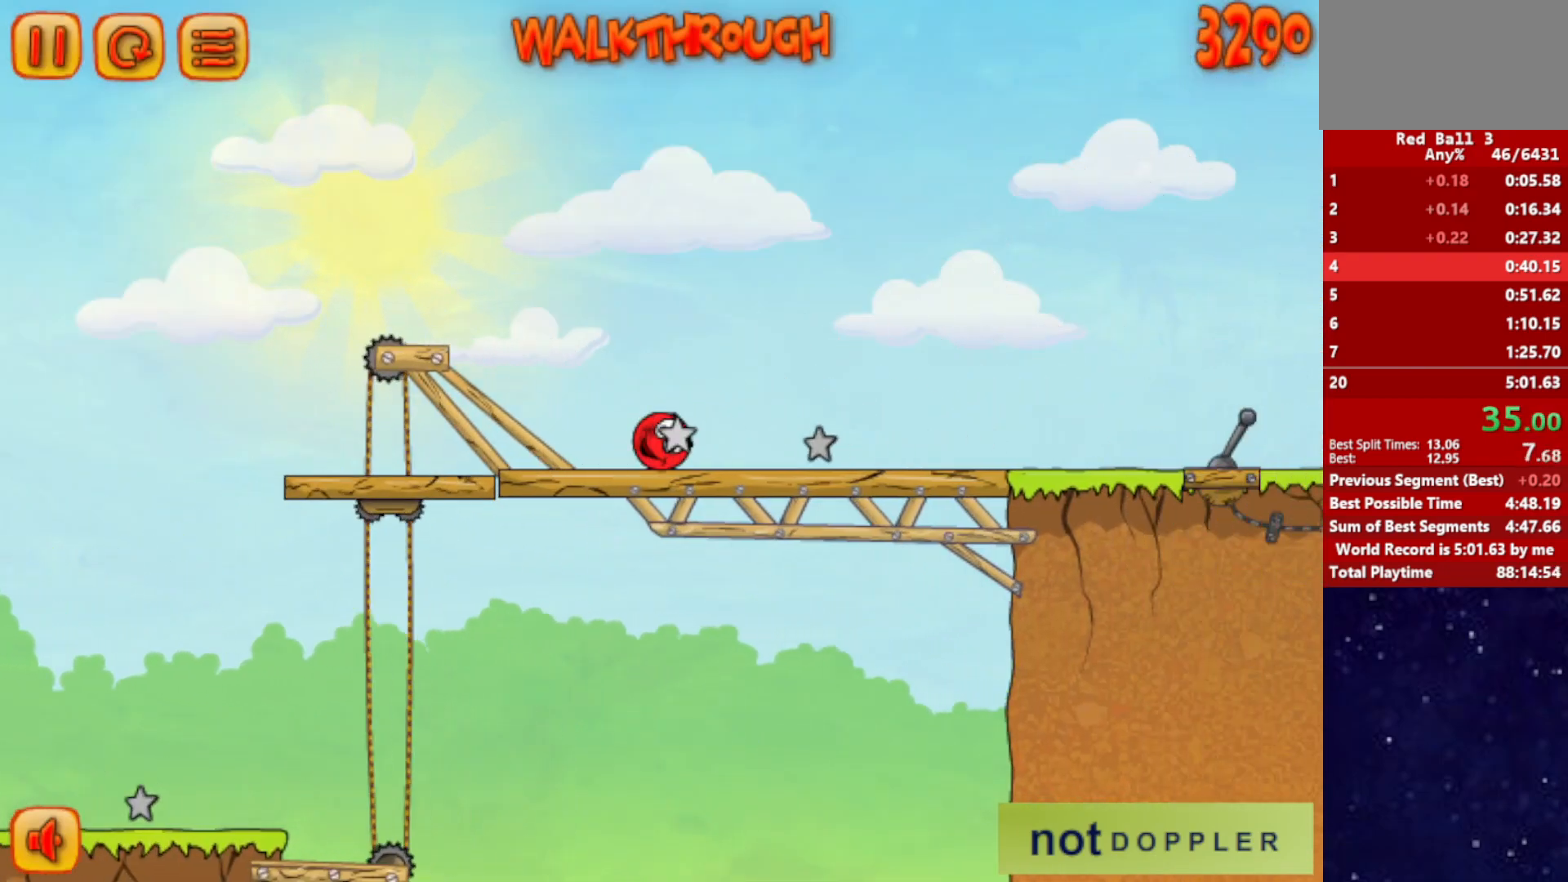
{"keys": ["right", "up"], "events": []}
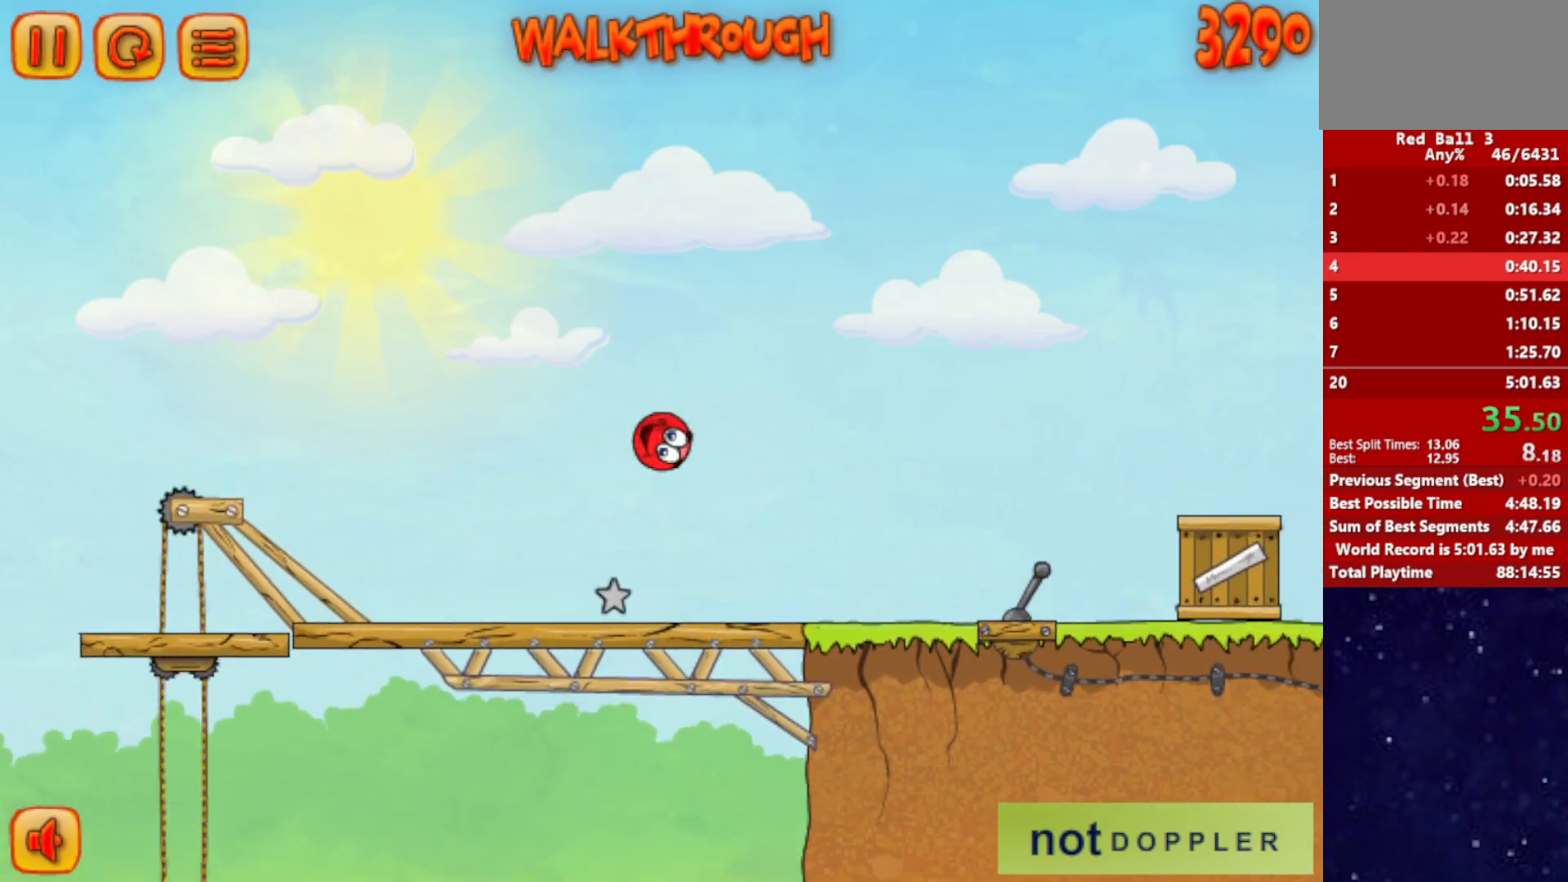
{"keys": ["right", "up"], "events": []}
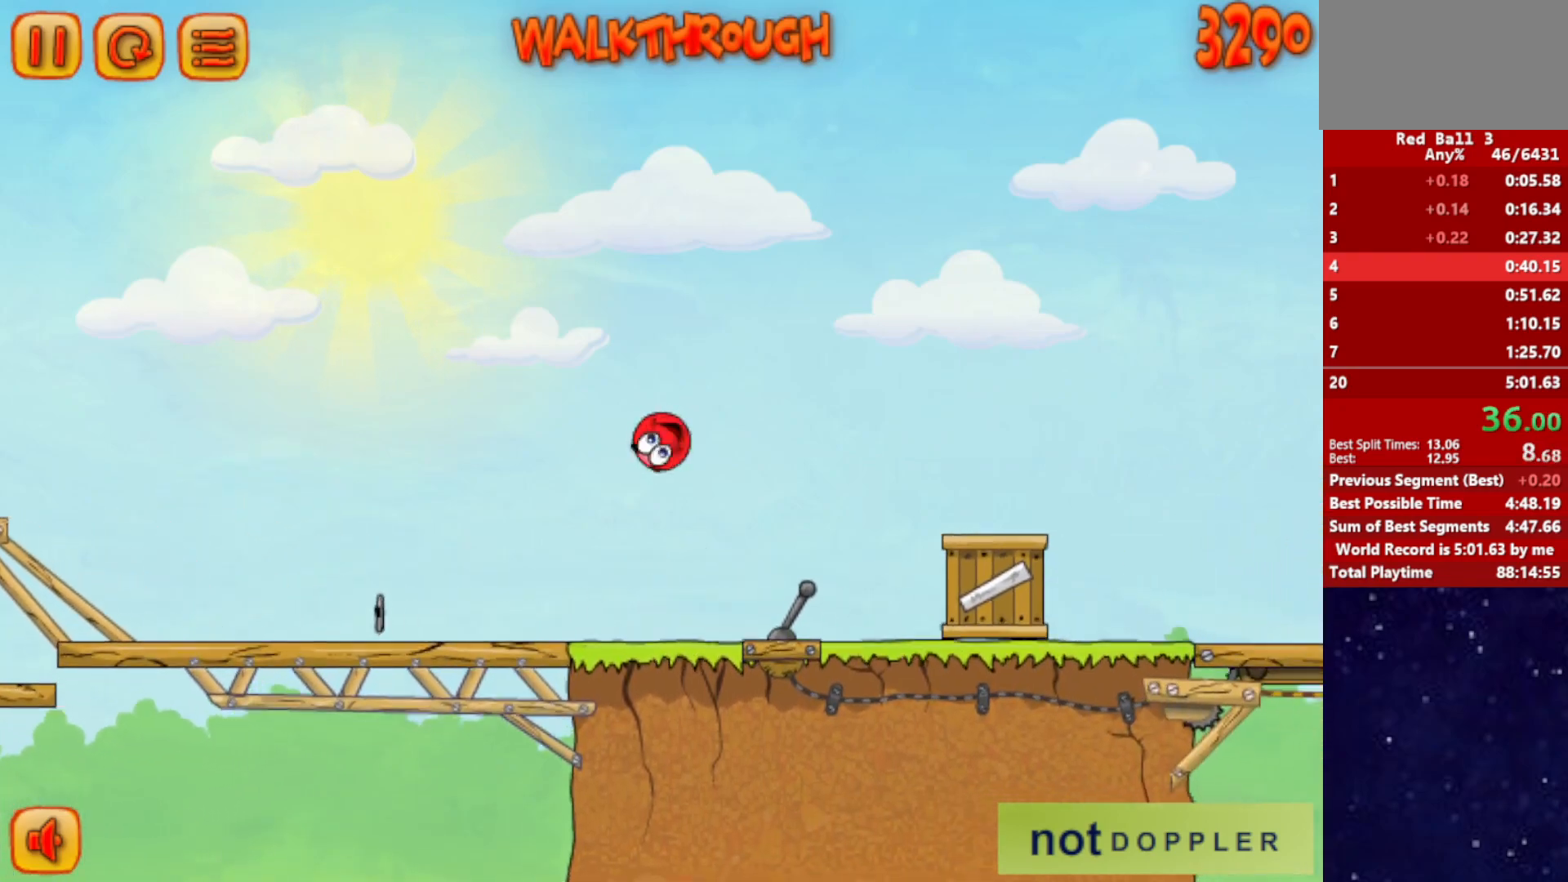
{"keys": ["right"], "events": [[483, "up", "up"]]}
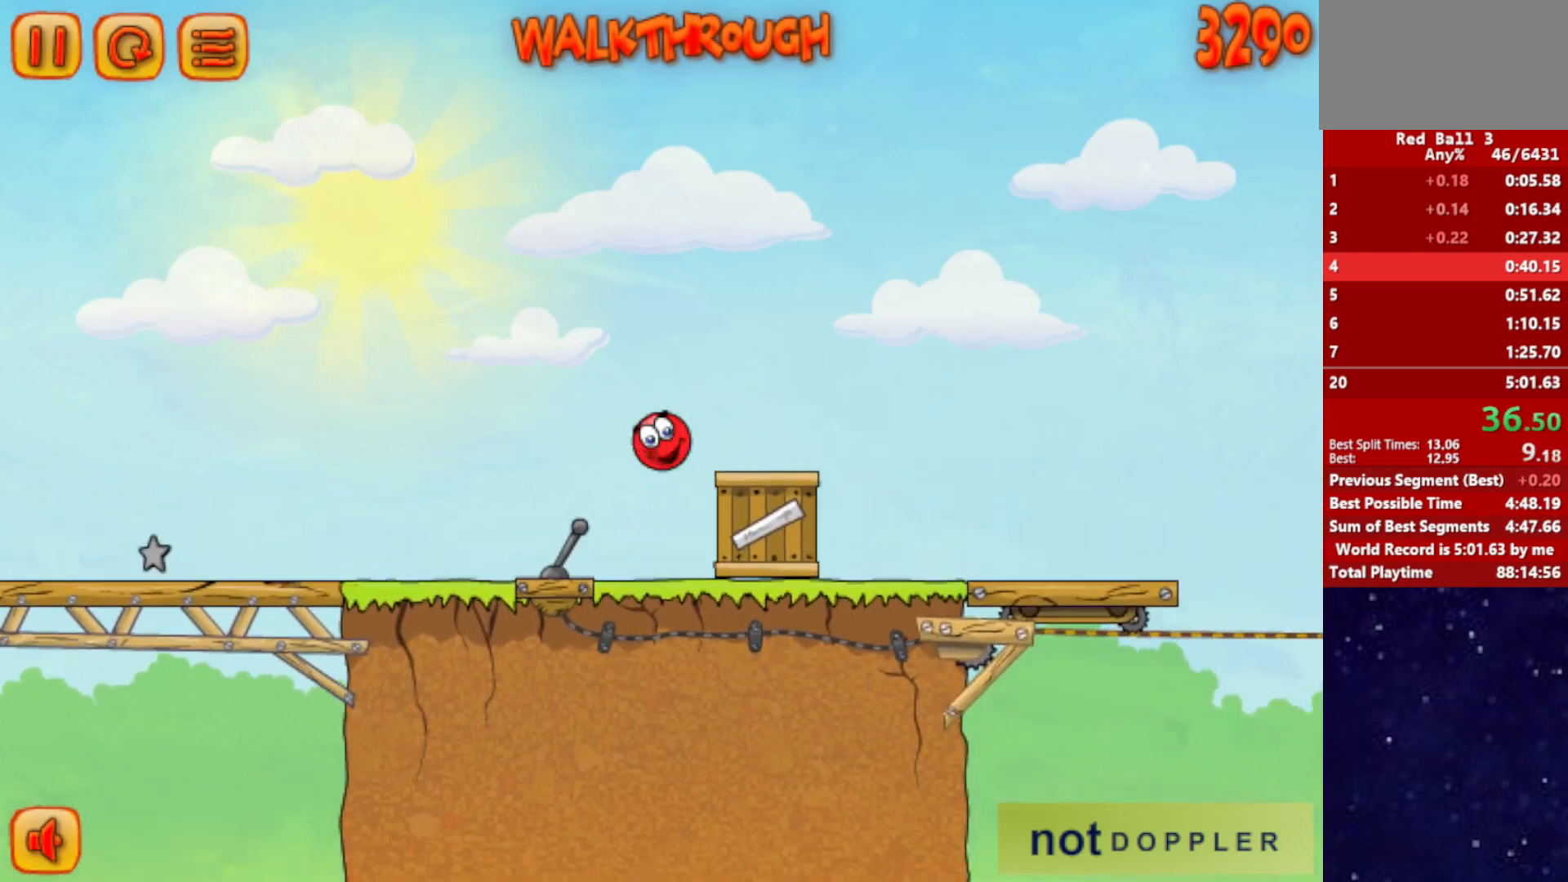
{"keys": ["right"], "events": [[317, "up", "down"], [367, "up", "up"]]}
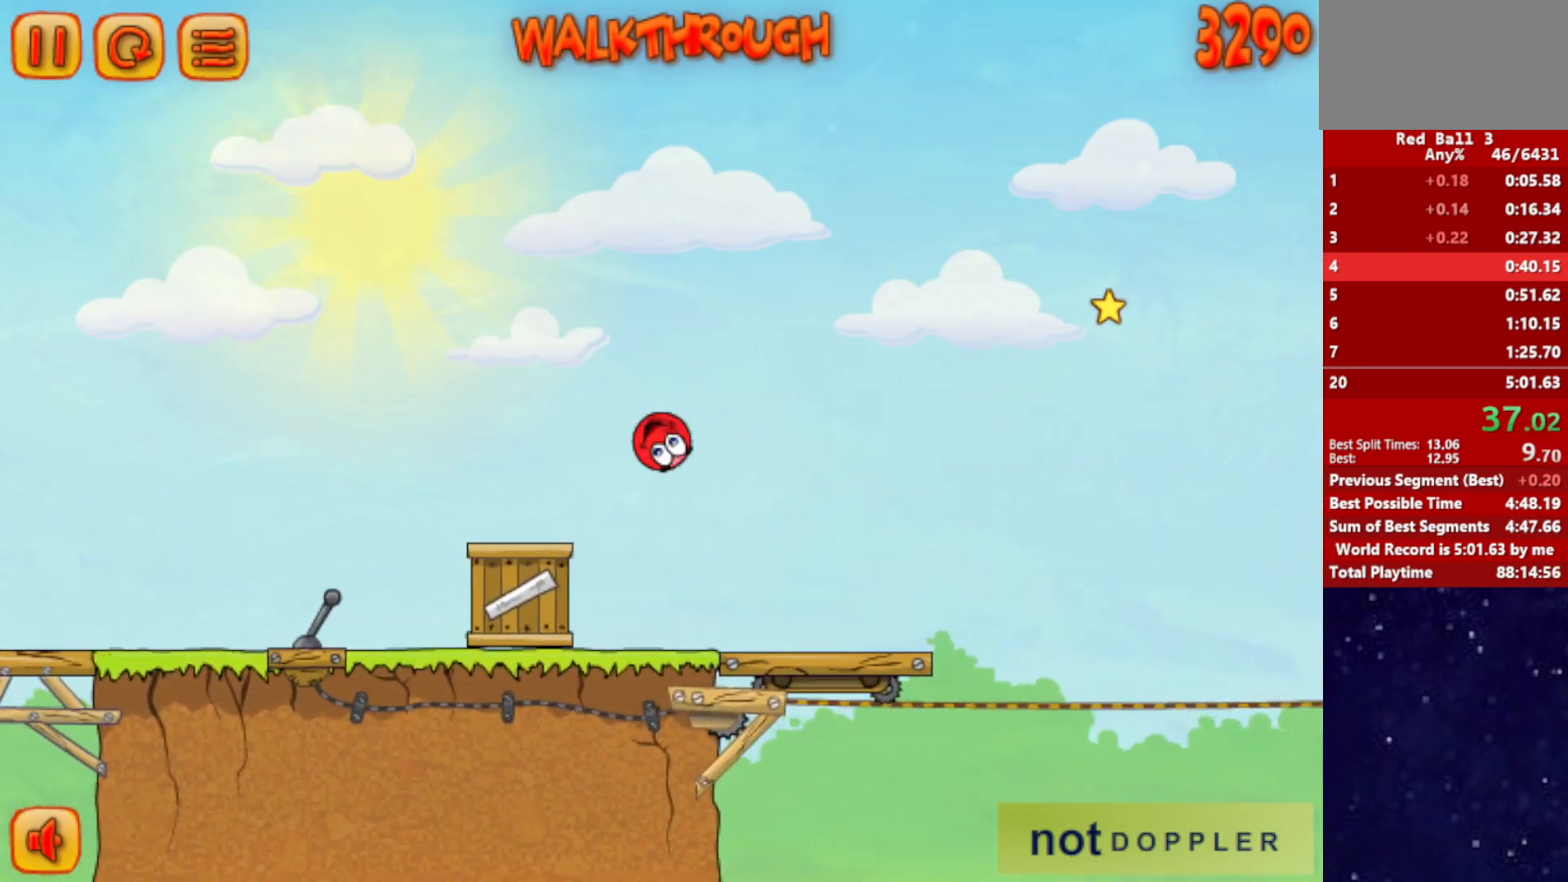
{"keys": ["right", "up"], "events": [[500, "up", "down"]]}
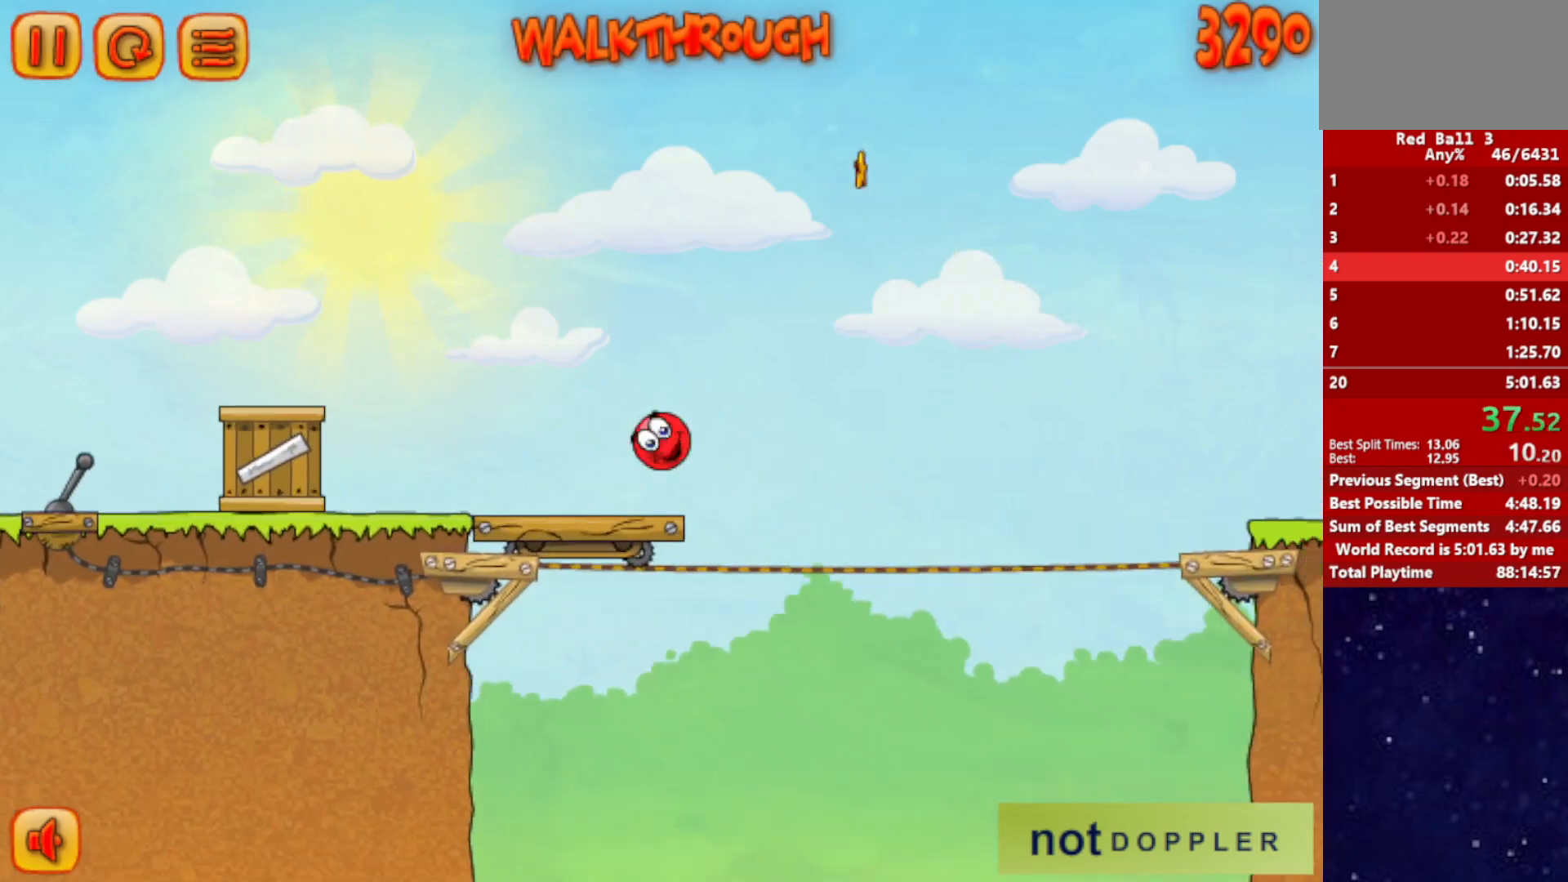
{"keys": ["right"], "events": [[367, "up", "up"]]}
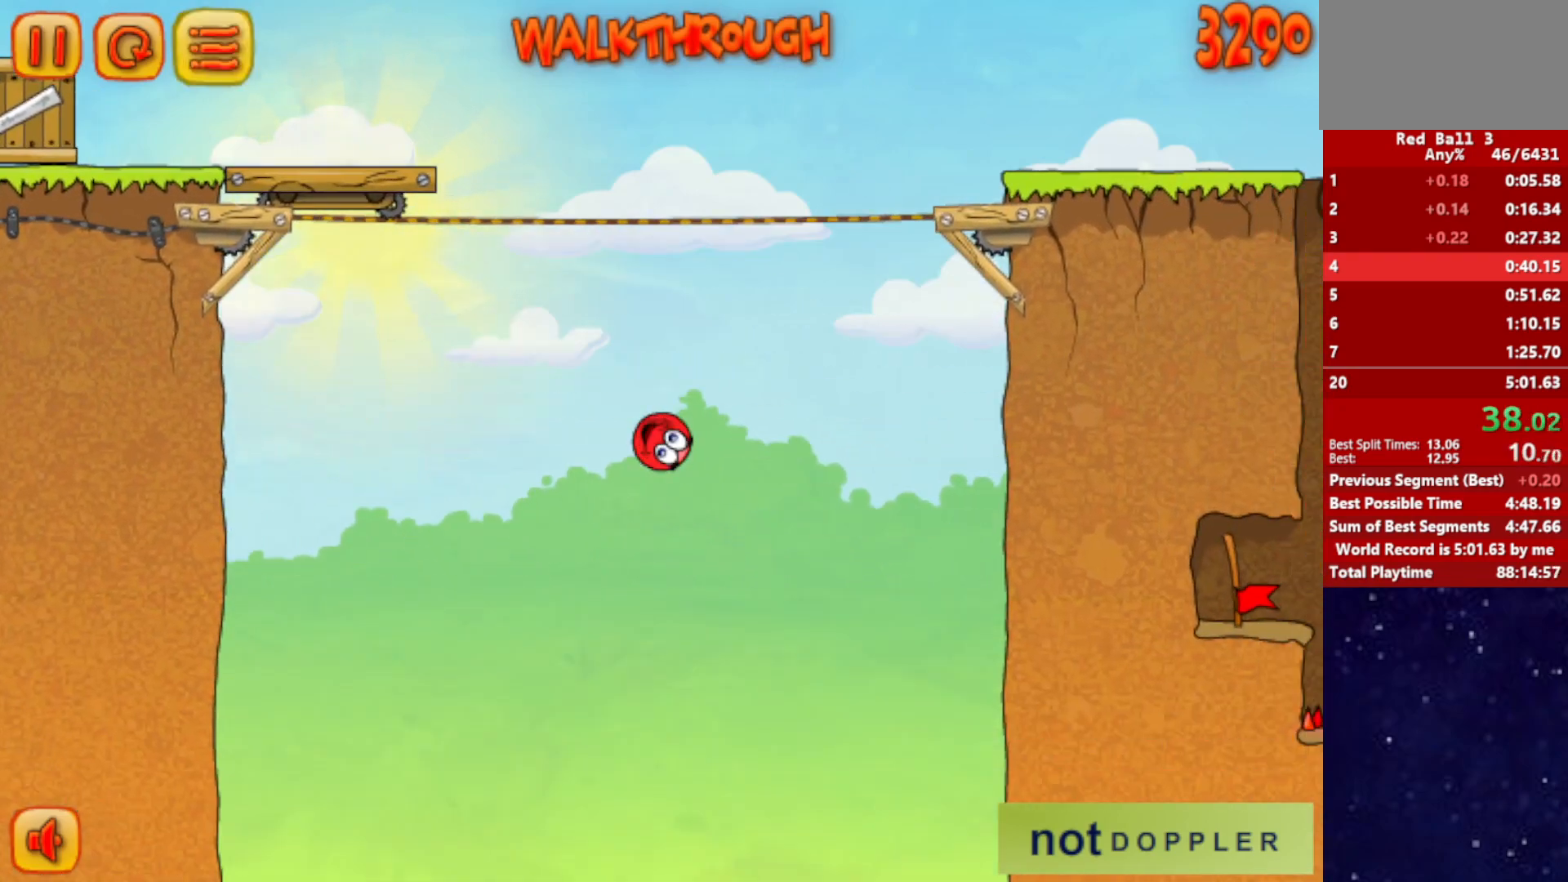
{"keys": ["right"], "events": []}
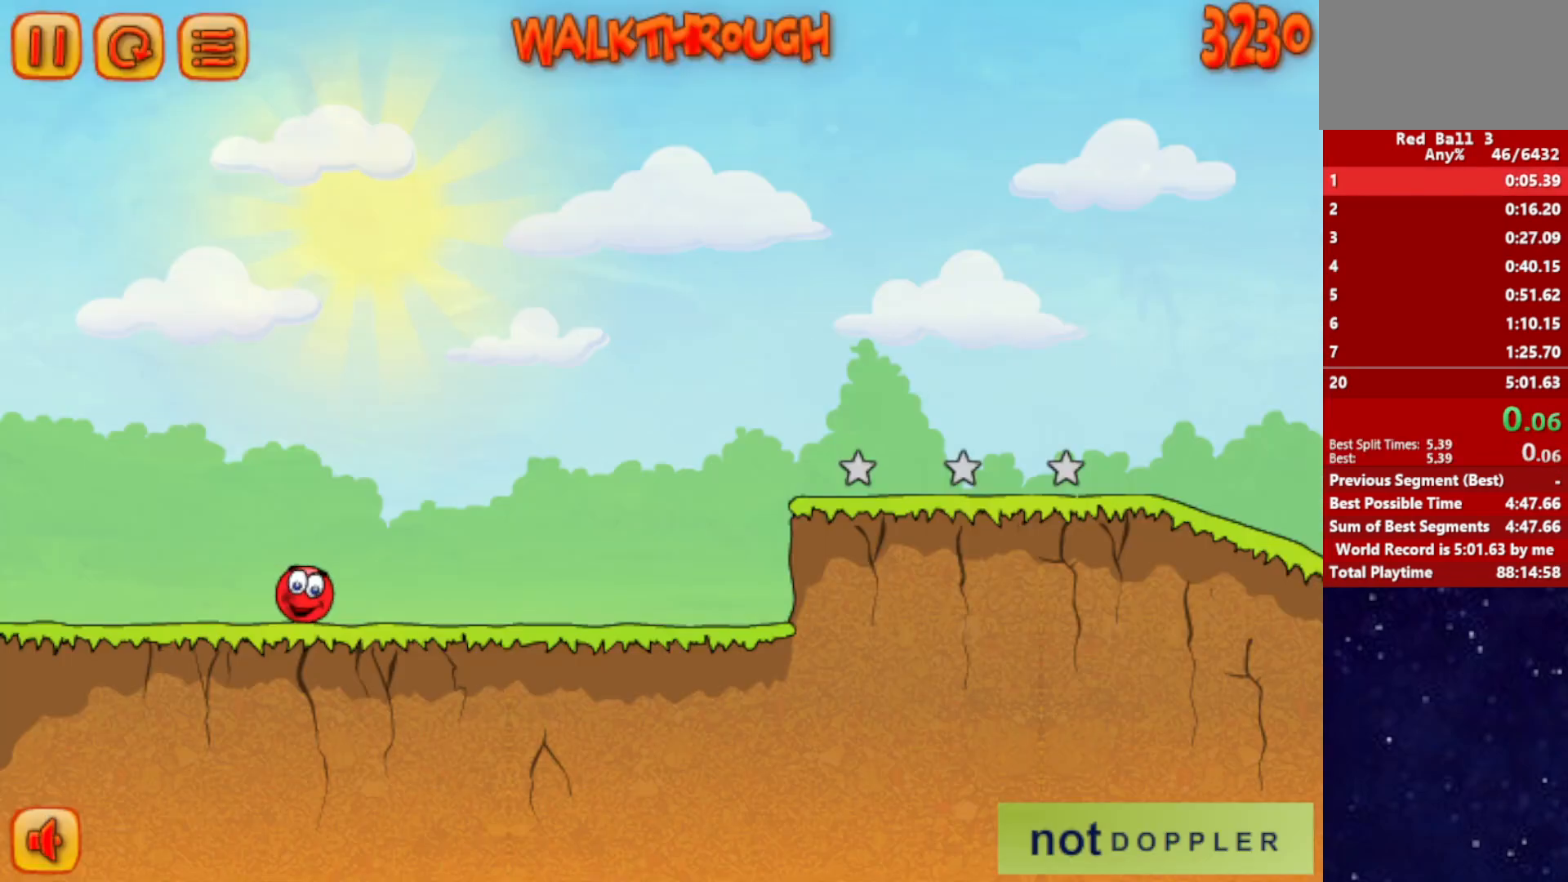
{"keys": ["right"], "events": []}